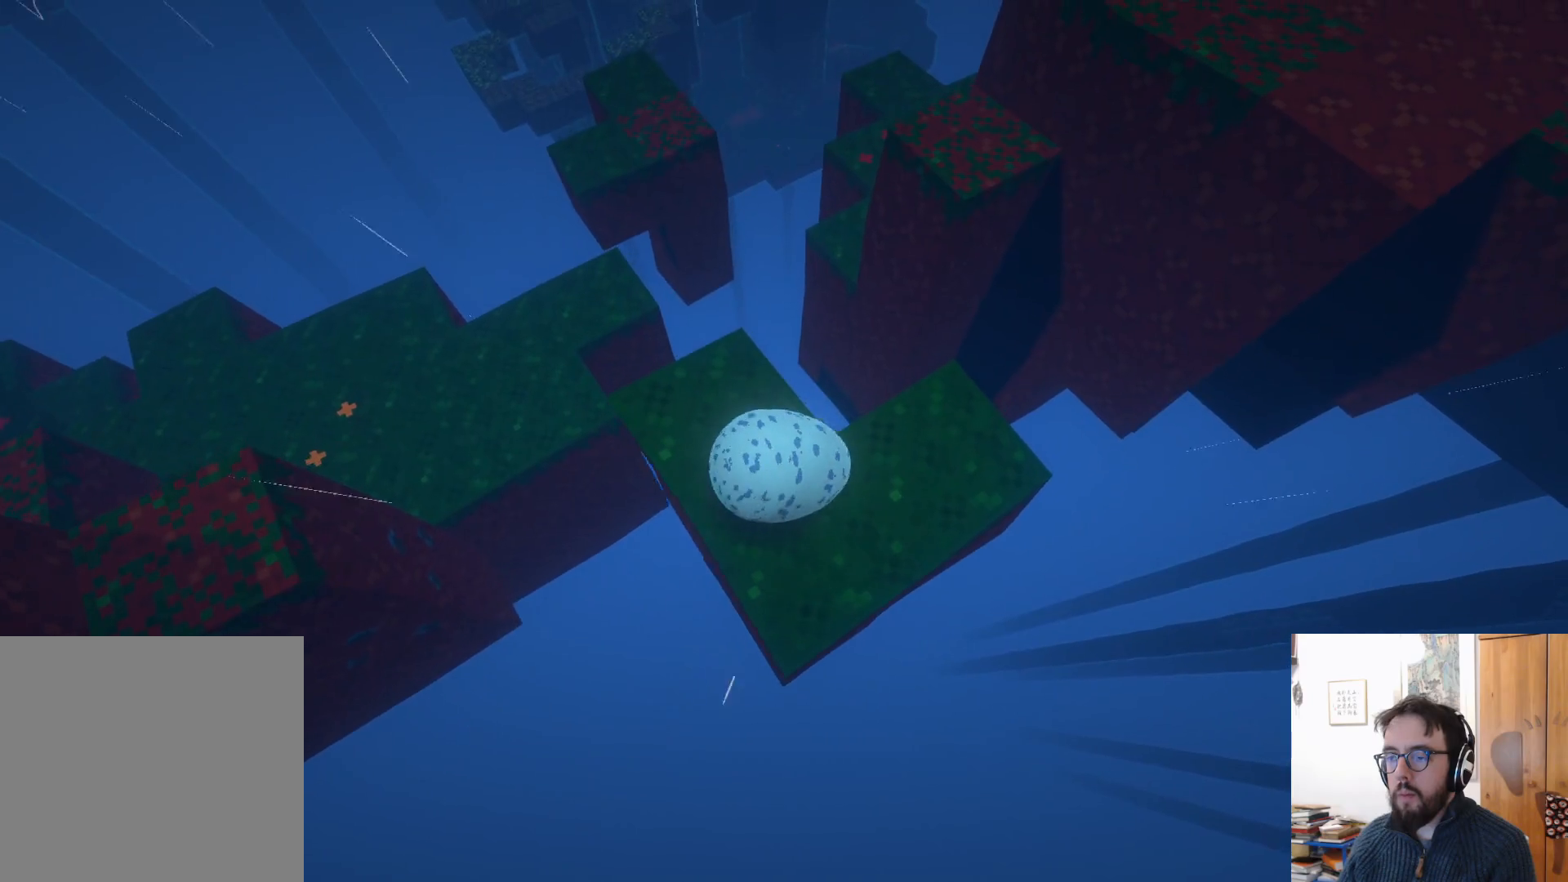
Gameplay with a controller (Xbox layout); each line is a JSON object with the inputs held at the frame after it. "events" lists button and stick changes between this image and that frame as [ms after this image, input, new state], when the widget could be followed in between. Not read: R3.
{"buttons": [], "left_stick": "down-right", "right_stick": "center", "events": []}
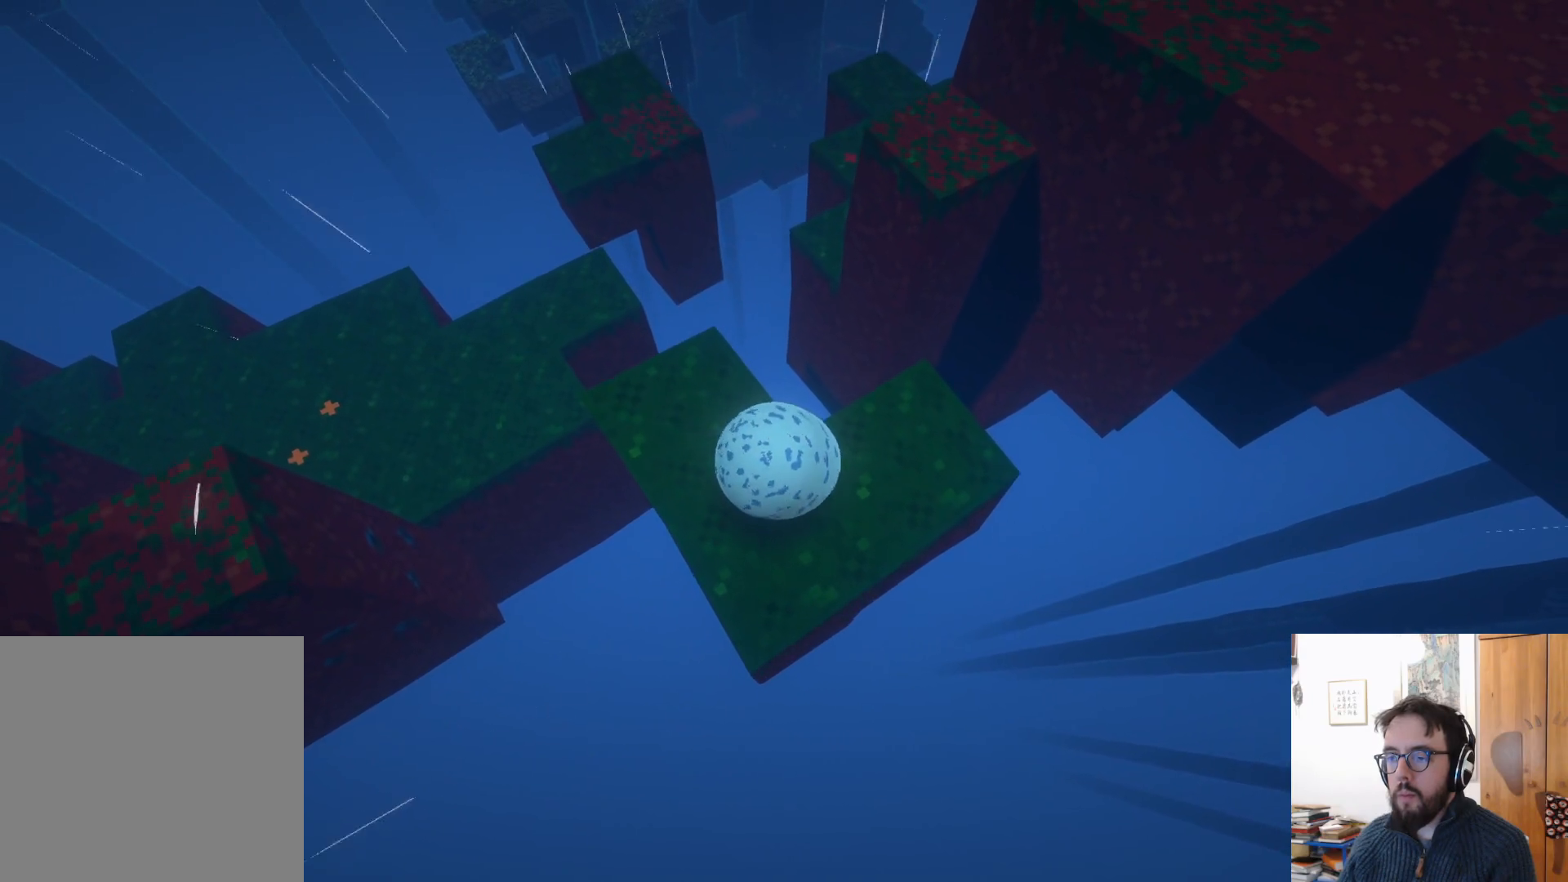
{"buttons": [], "left_stick": "up-right", "right_stick": "center", "events": [[83, "left_stick", "center"], [167, "left_stick", "left"], [383, "left_stick", "up"], [467, "left_stick", "up-right"]]}
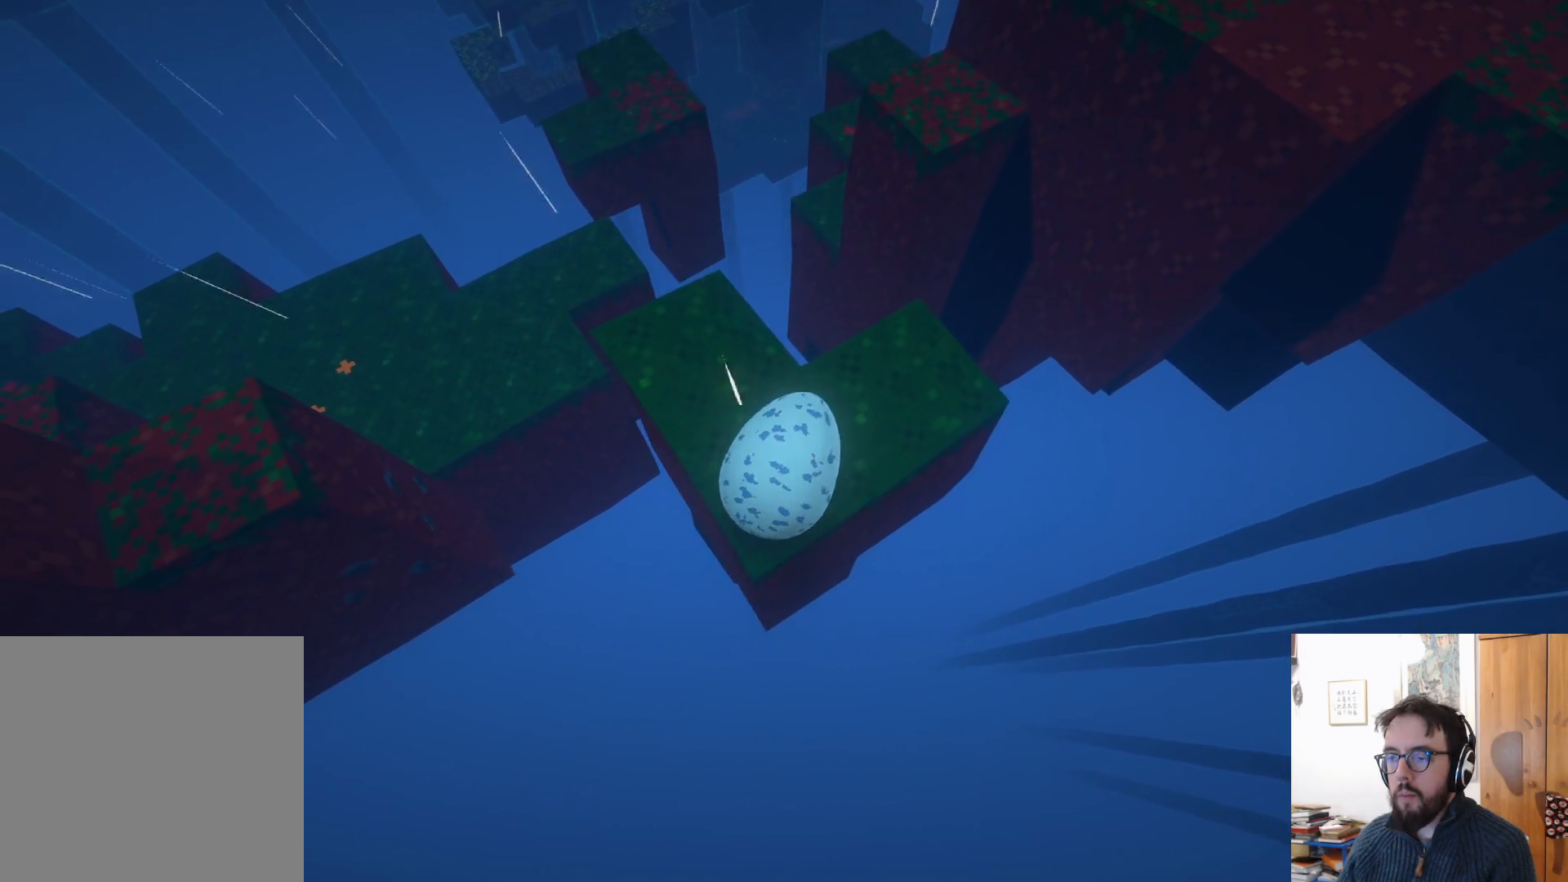
{"buttons": [], "left_stick": "down-left", "right_stick": "center", "events": [[167, "left_stick", "center"], [333, "left_stick", "down"], [417, "left_stick", "down-left"]]}
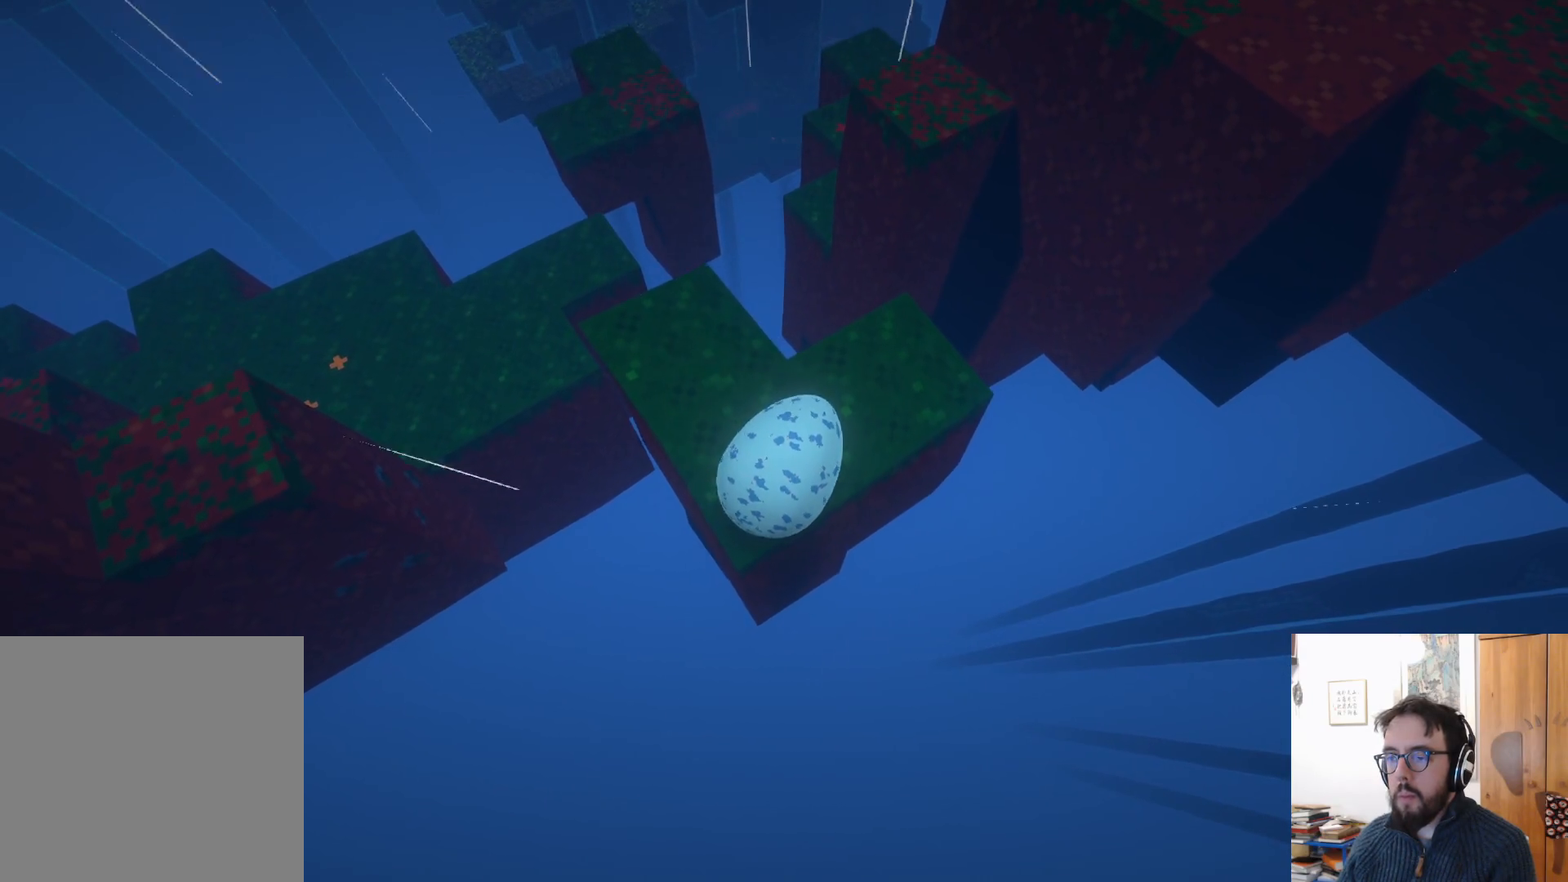
{"buttons": [], "left_stick": "up", "right_stick": "right", "events": [[167, "left_stick", "center"], [300, "left_stick", "up"], [483, "right_stick", "right"]]}
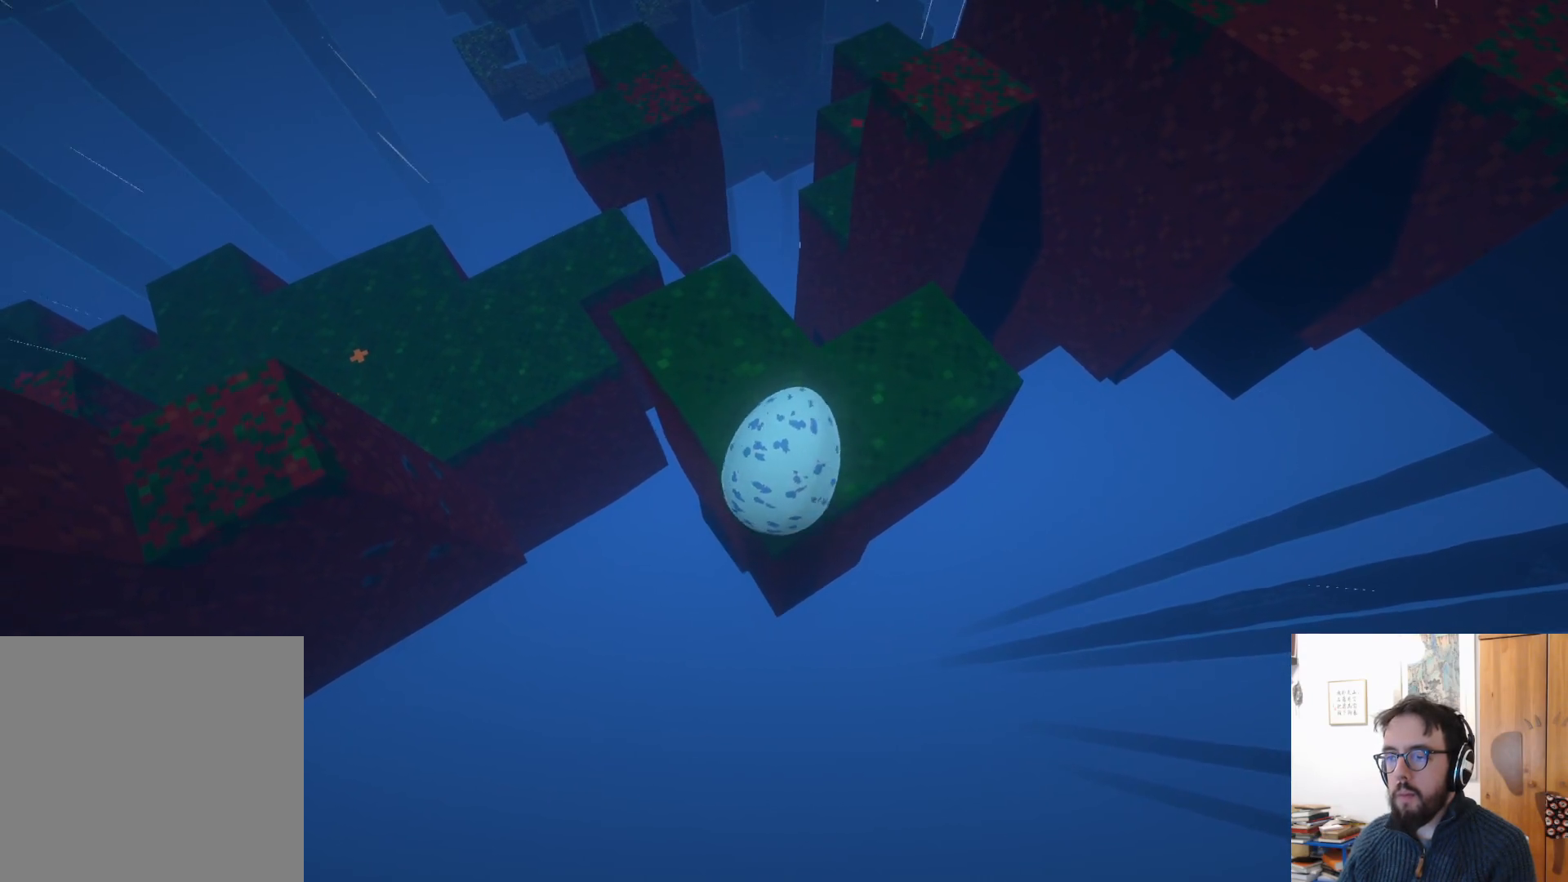
{"buttons": [], "left_stick": "up-right", "right_stick": "center", "events": [[17, "left_stick", "center"], [150, "left_stick", "up"], [283, "right_stick", "center"], [433, "left_stick", "up-right"]]}
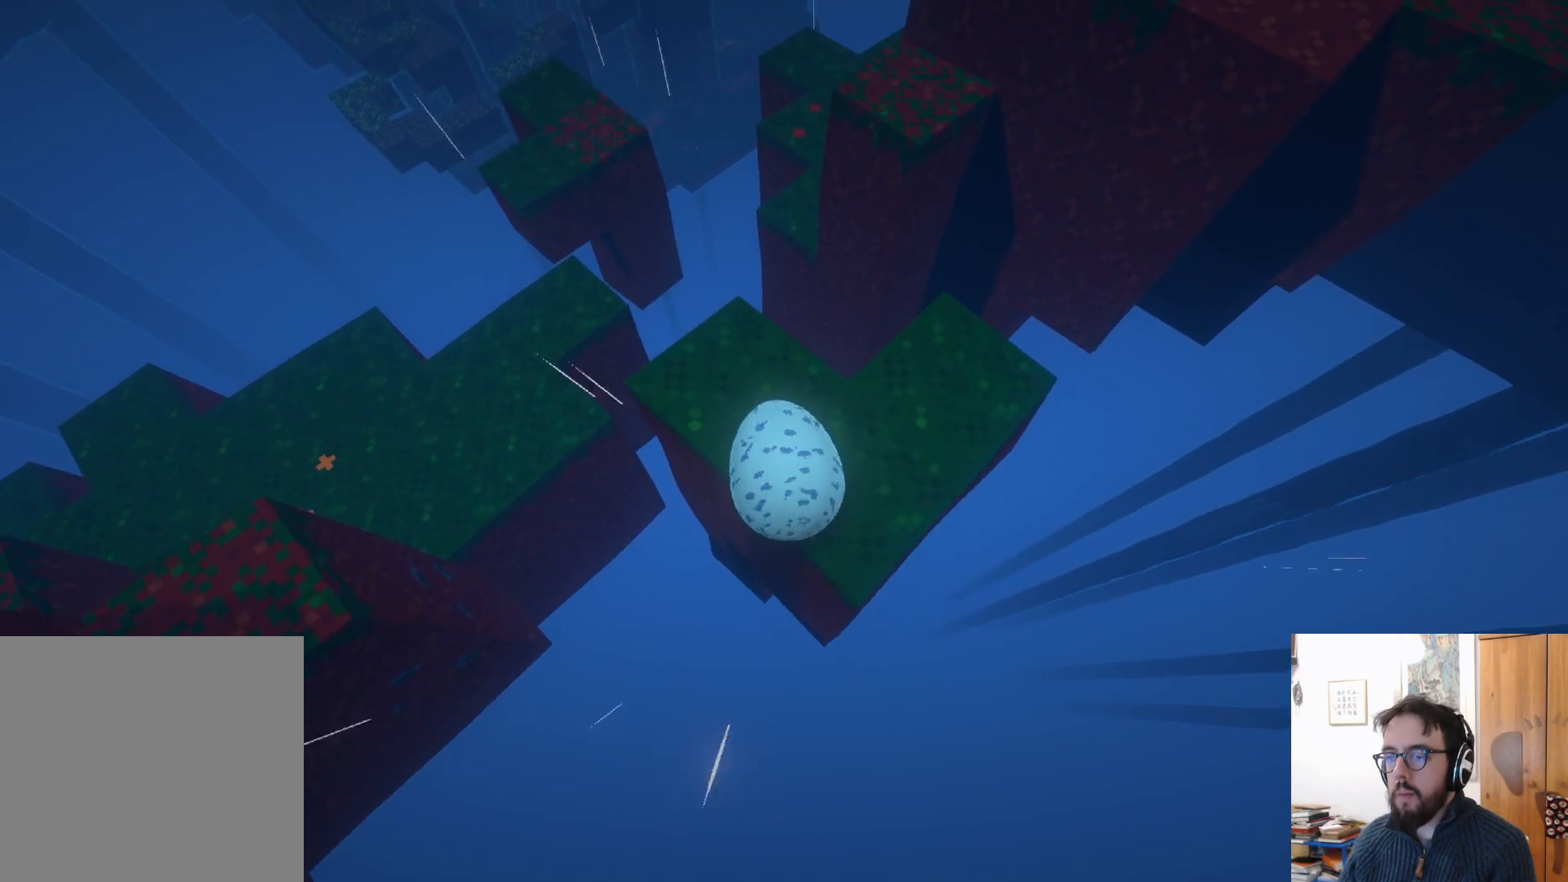
{"buttons": [], "left_stick": "down", "right_stick": "center", "events": [[67, "left_stick", "right"], [67, "right_stick", "right"], [250, "left_stick", "down-right"], [317, "right_stick", "center"], [400, "left_stick", "down"]]}
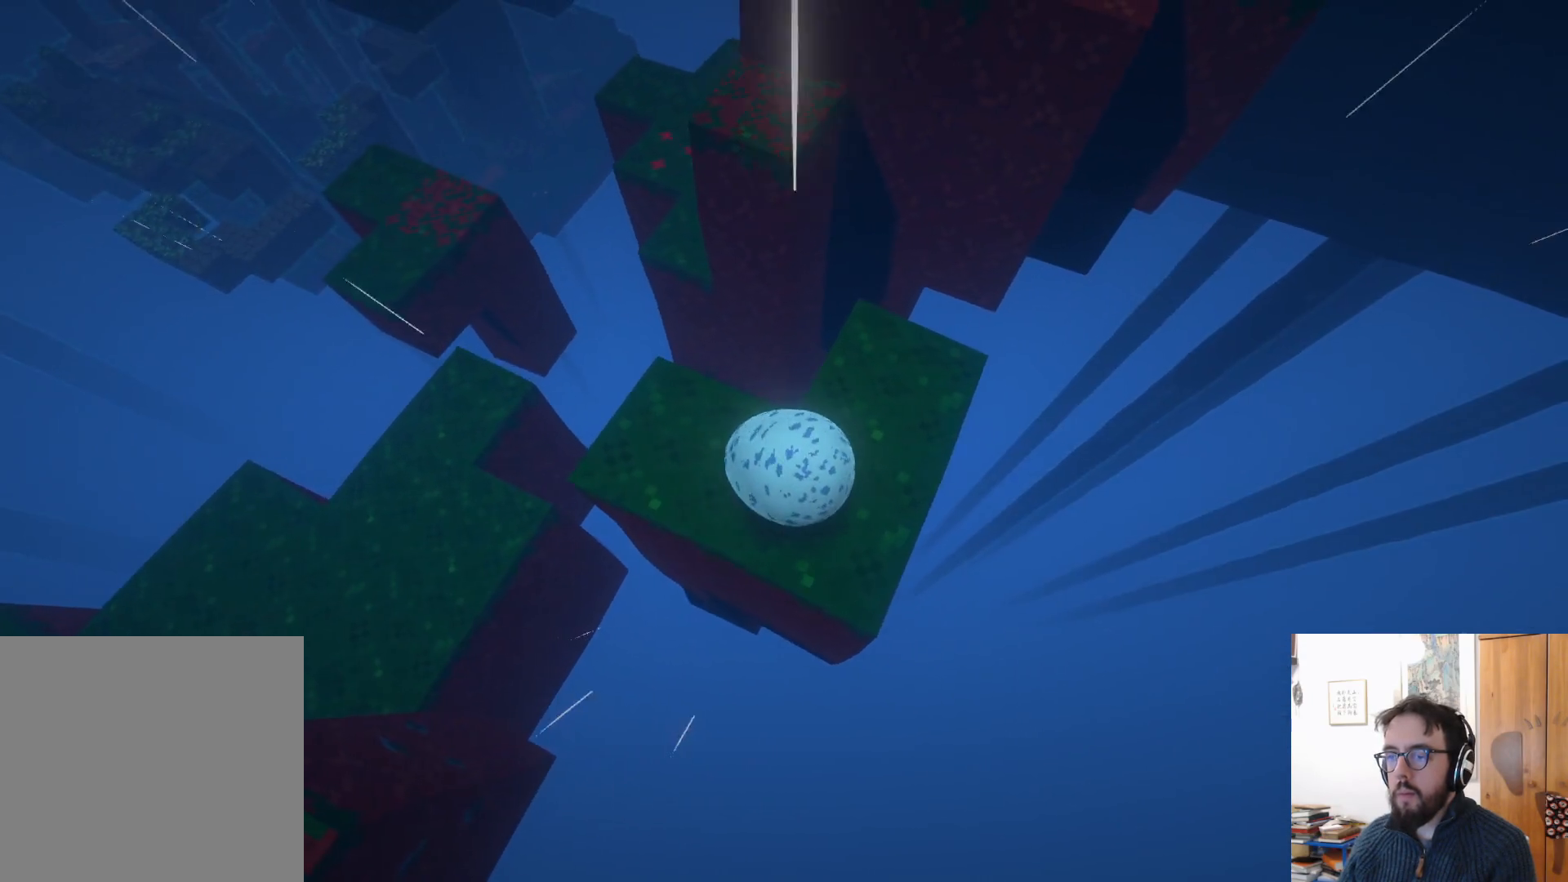
{"buttons": [], "left_stick": "center", "right_stick": "center", "events": [[67, "left_stick", "down-left"], [167, "right_stick", "up"], [317, "left_stick", "center"], [367, "right_stick", "center"]]}
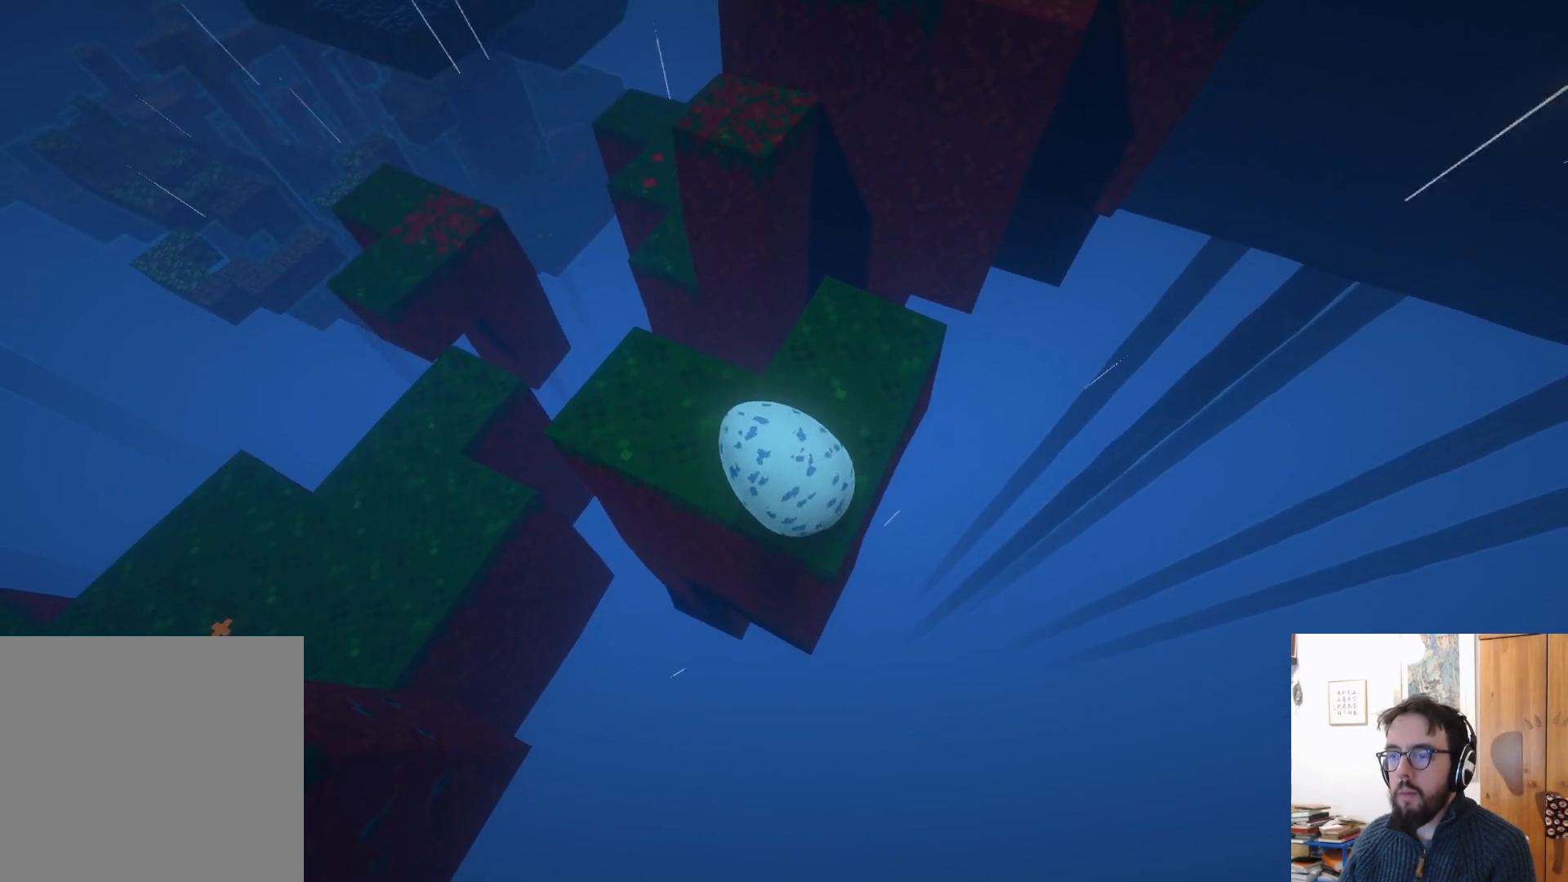
{"buttons": [], "left_stick": "up", "right_stick": "center", "events": [[100, "left_stick", "up"]]}
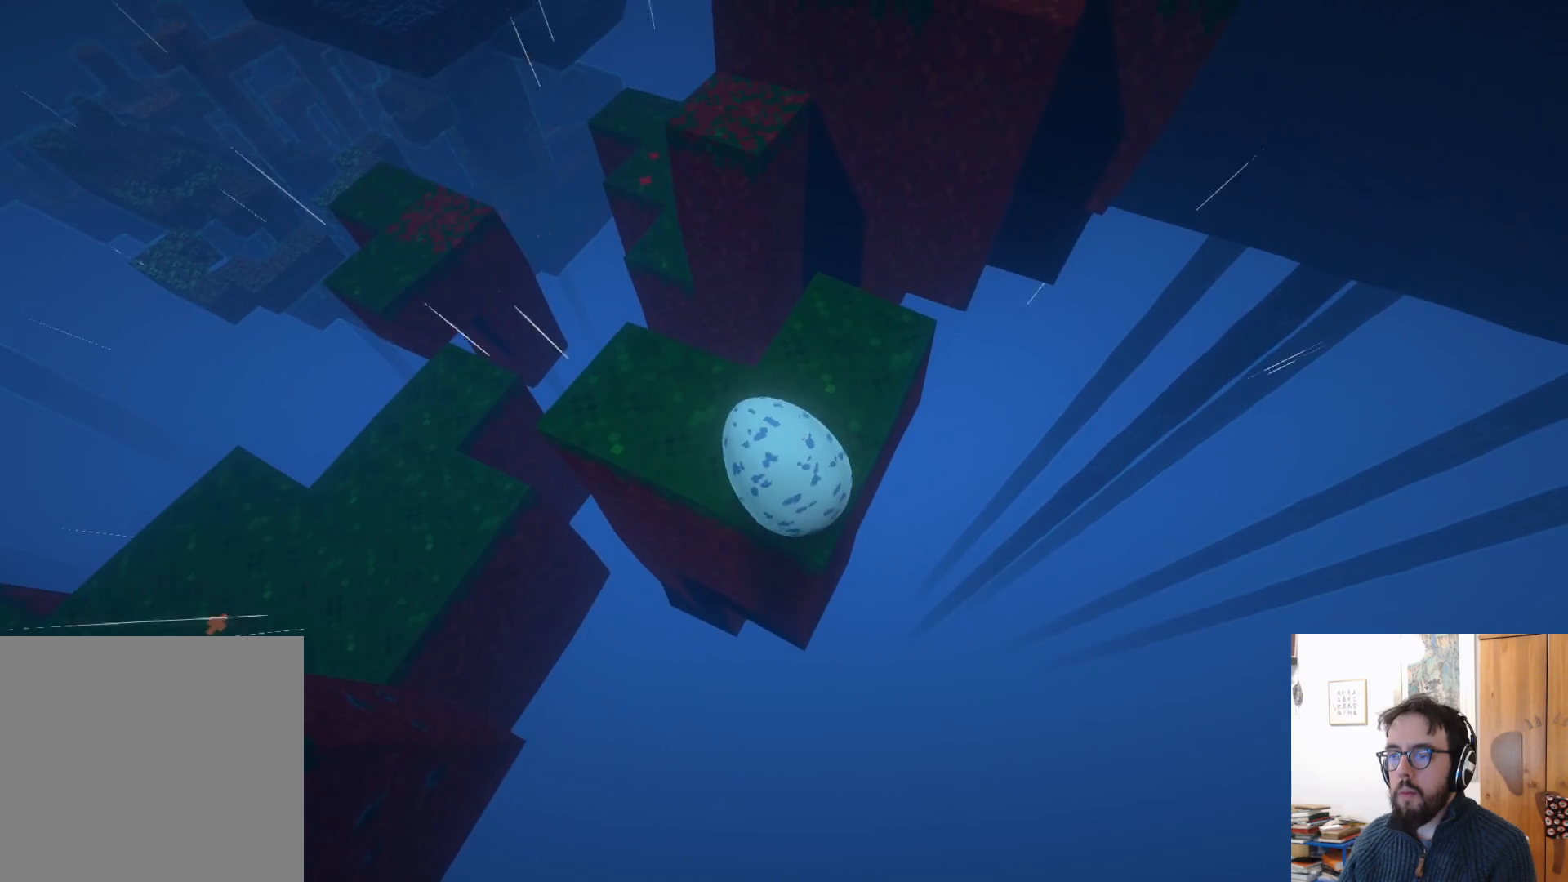
{"buttons": [], "left_stick": "up-left", "right_stick": "center", "events": [[400, "left_stick", "up-left"]]}
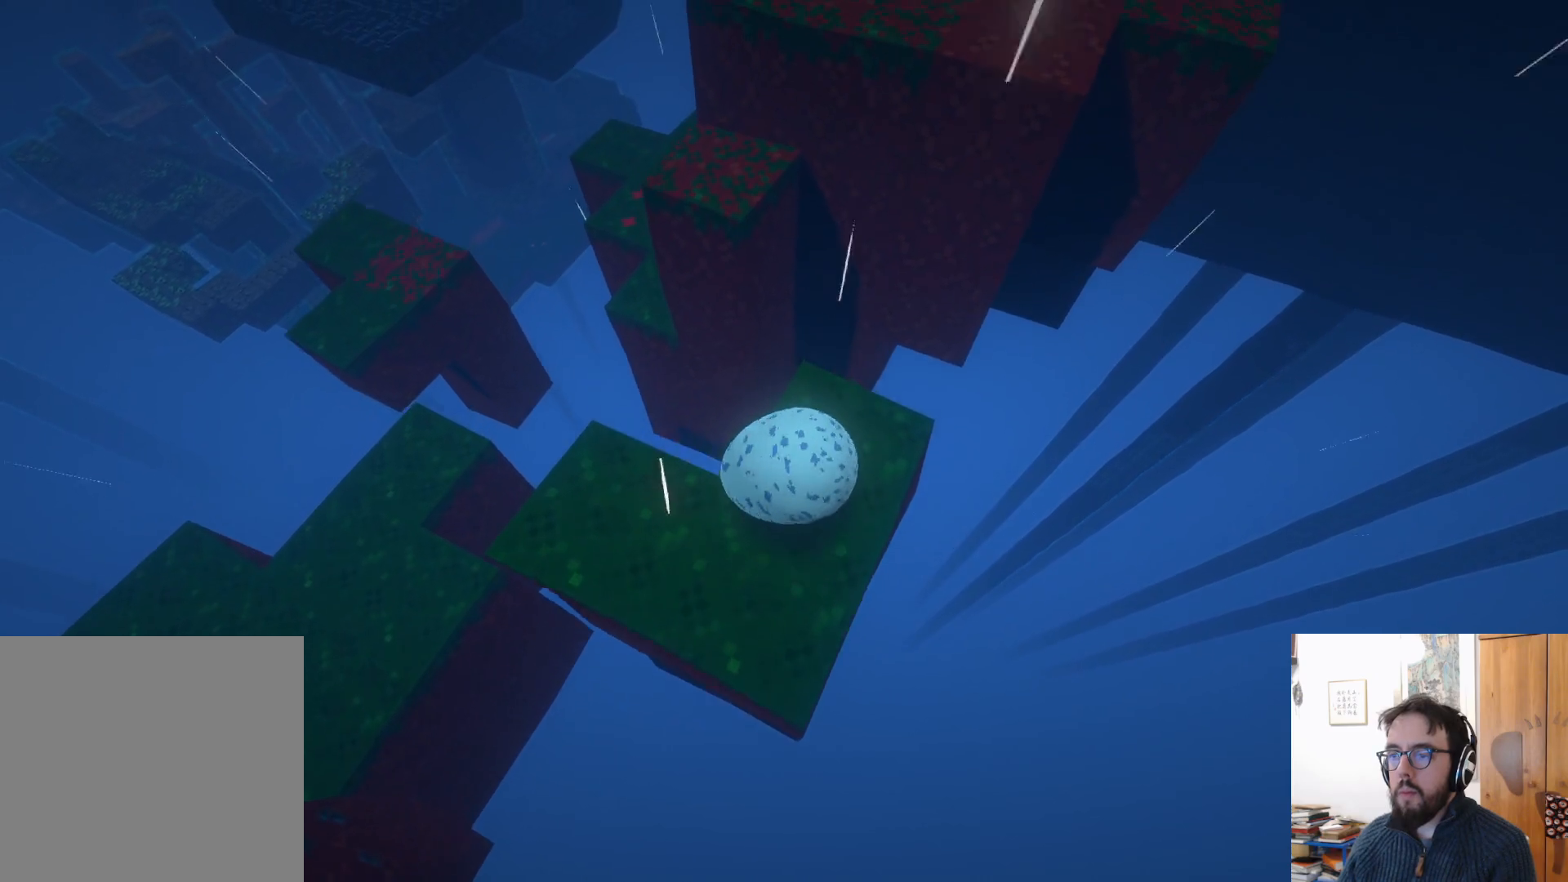
{"buttons": ["A"], "left_stick": "left", "right_stick": "center", "events": [[250, "left_stick", "left"], [417, "A", "down"]]}
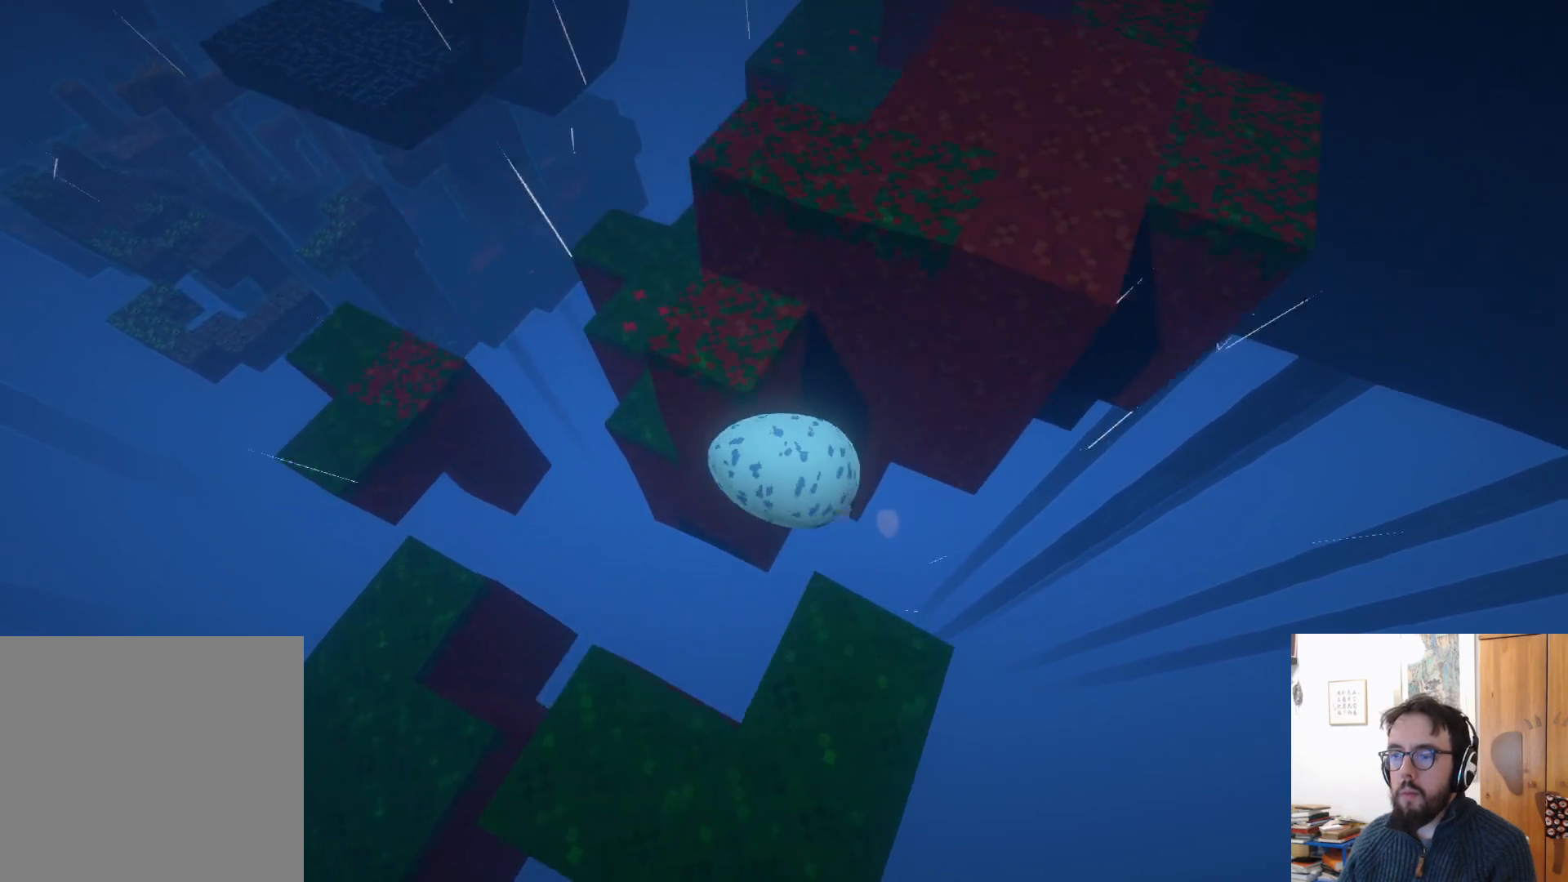
{"buttons": [], "left_stick": "right", "right_stick": "right", "events": [[250, "A", "up"], [250, "left_stick", "up"], [317, "left_stick", "right"], [483, "right_stick", "right"]]}
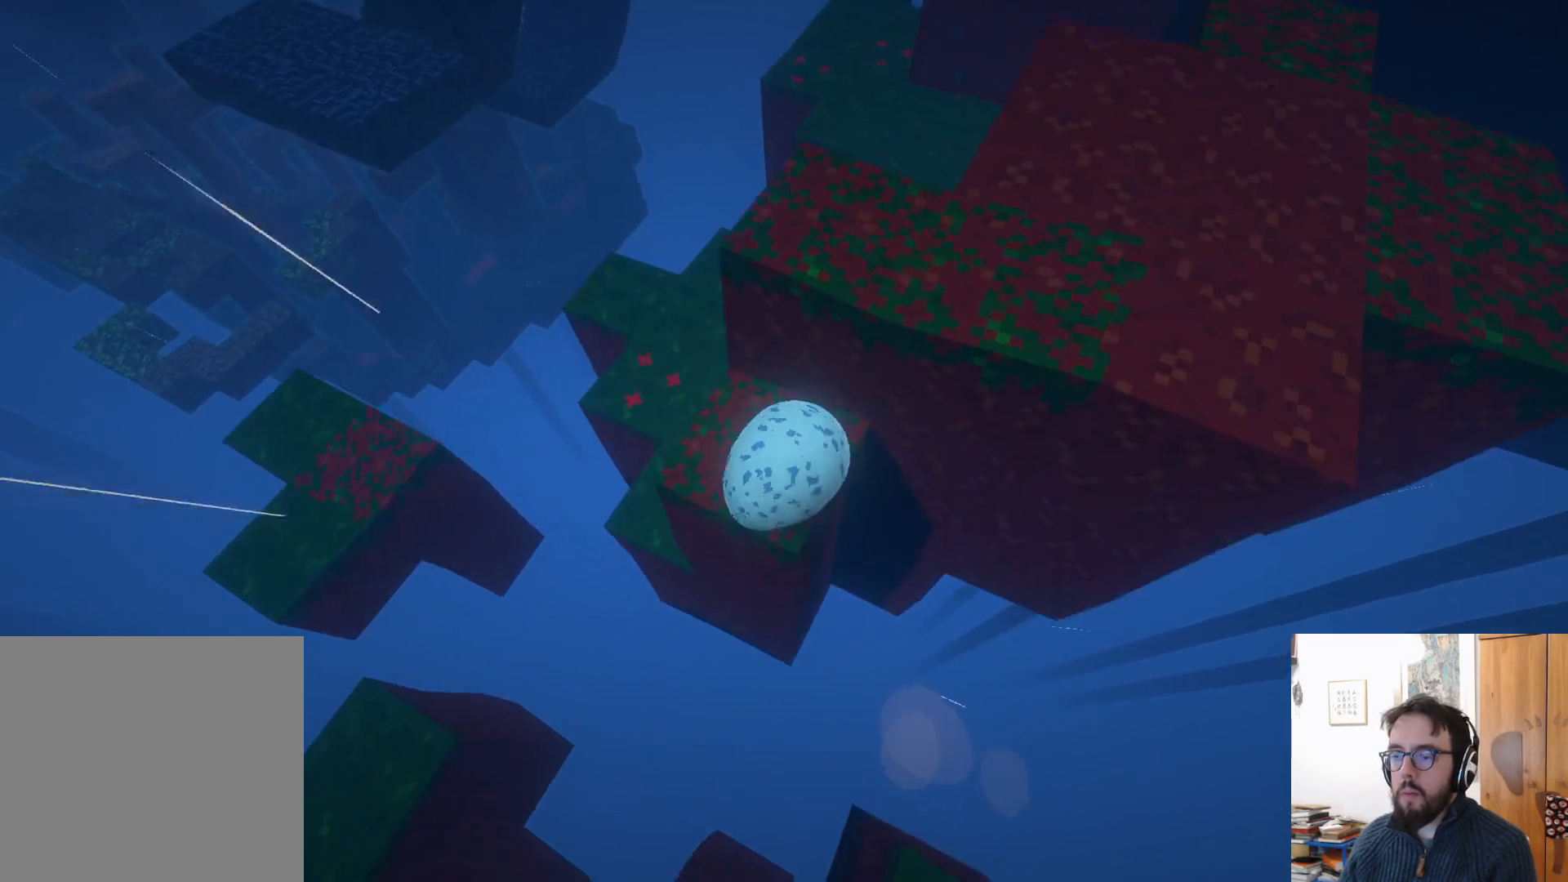
{"buttons": [], "left_stick": "down-right", "right_stick": "right", "events": [[50, "right_stick", "up-right"], [267, "right_stick", "center"], [367, "left_stick", "down-right"], [467, "right_stick", "right"]]}
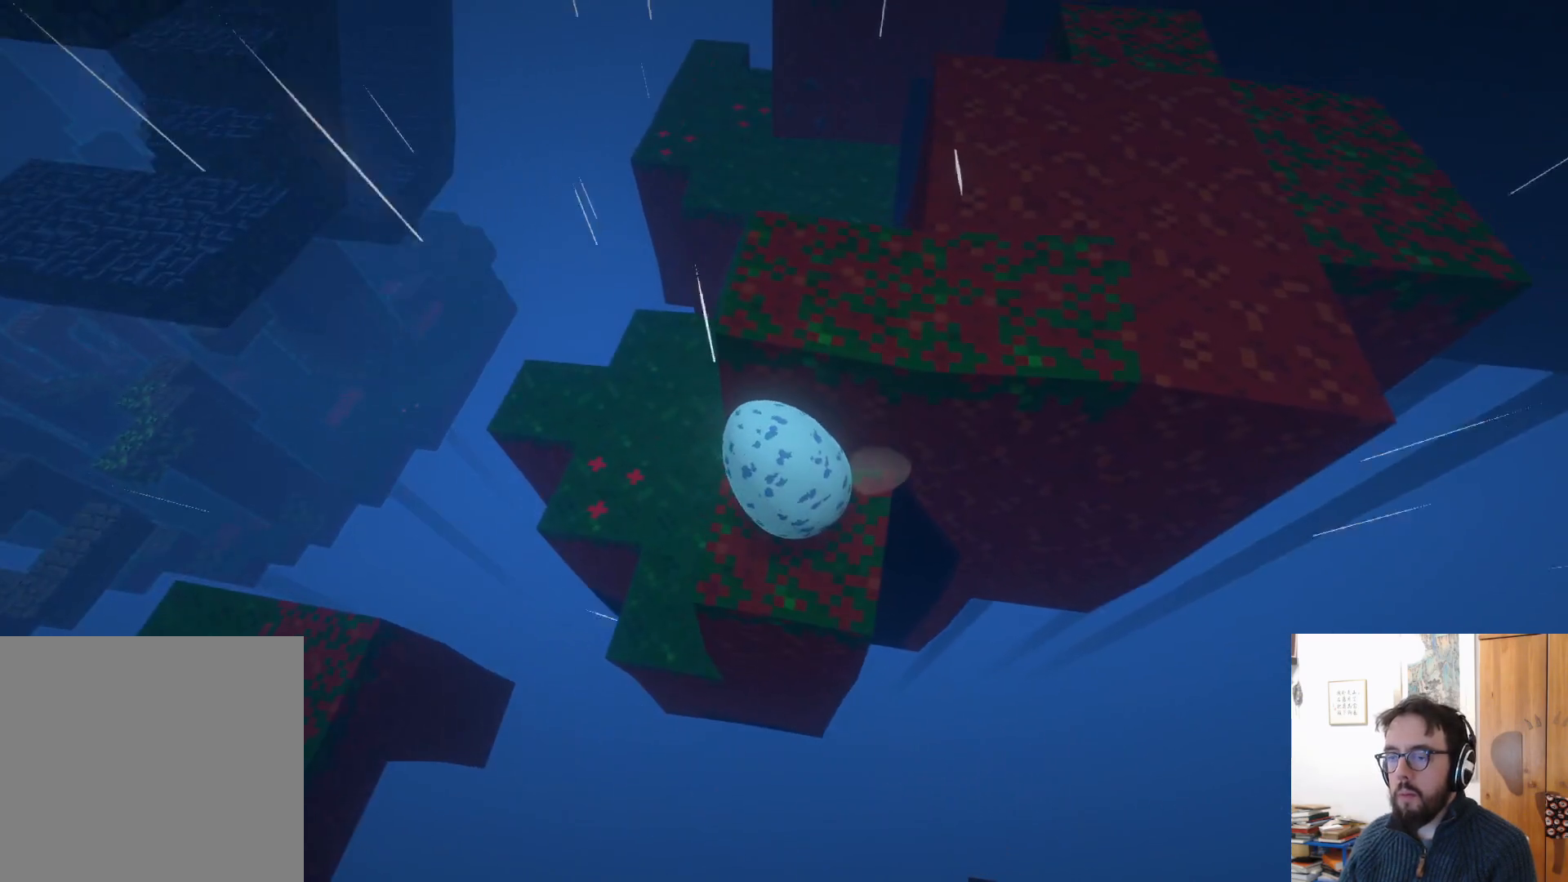
{"buttons": [], "left_stick": "center", "right_stick": "center", "events": [[33, "left_stick", "down"], [67, "right_stick", "up-right"], [333, "left_stick", "center"], [333, "right_stick", "center"]]}
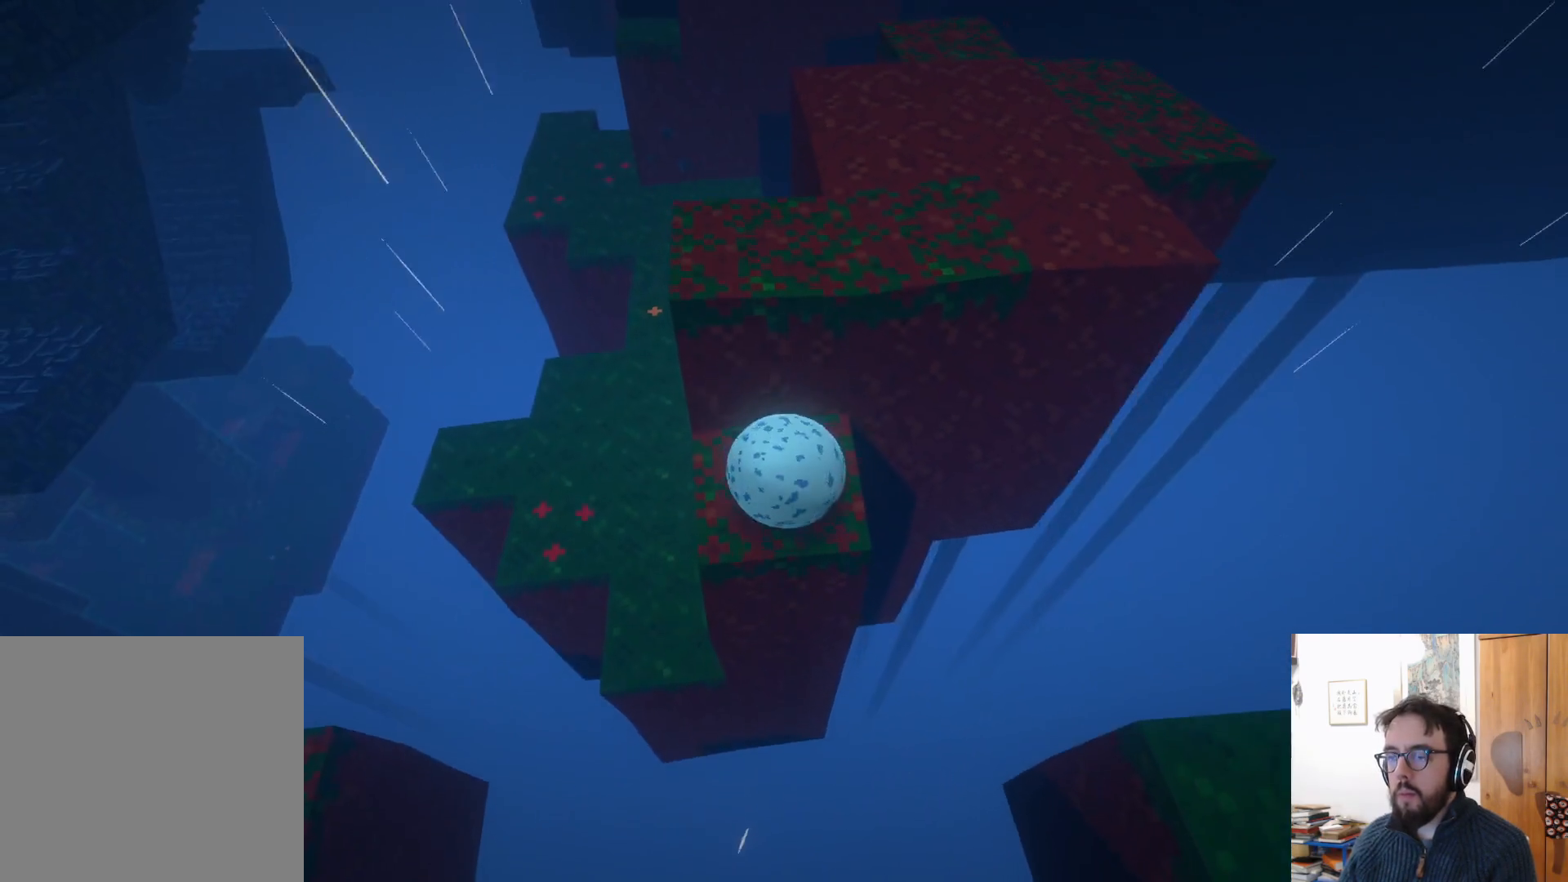
{"buttons": [], "left_stick": "up", "right_stick": "center", "events": [[67, "left_stick", "up"]]}
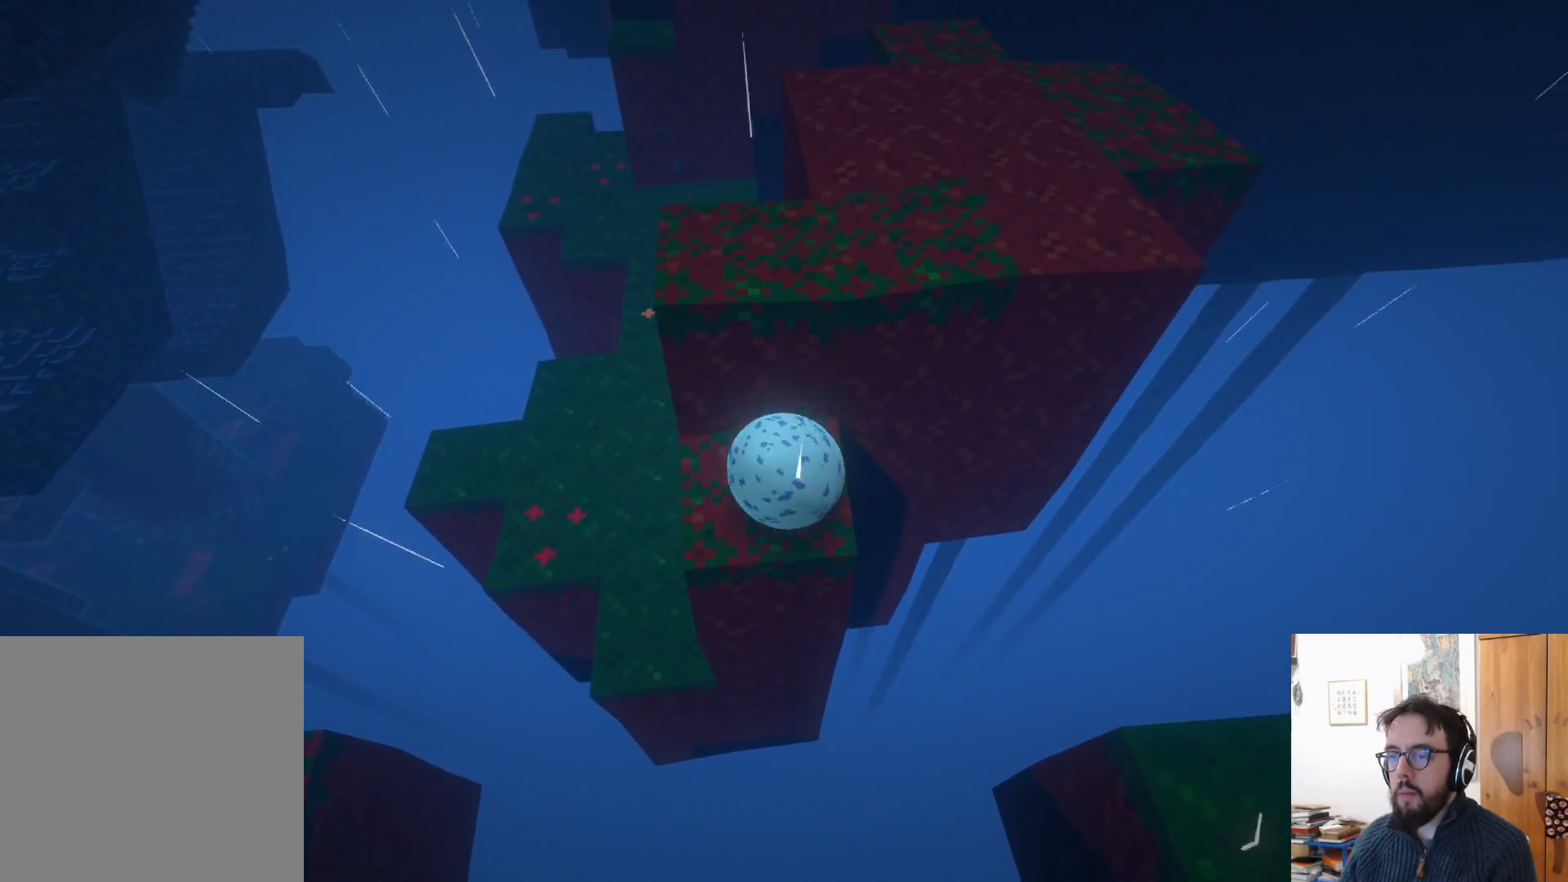
{"buttons": ["A"], "left_stick": "up-right", "right_stick": "center", "events": [[83, "A", "down"], [433, "left_stick", "up-right"]]}
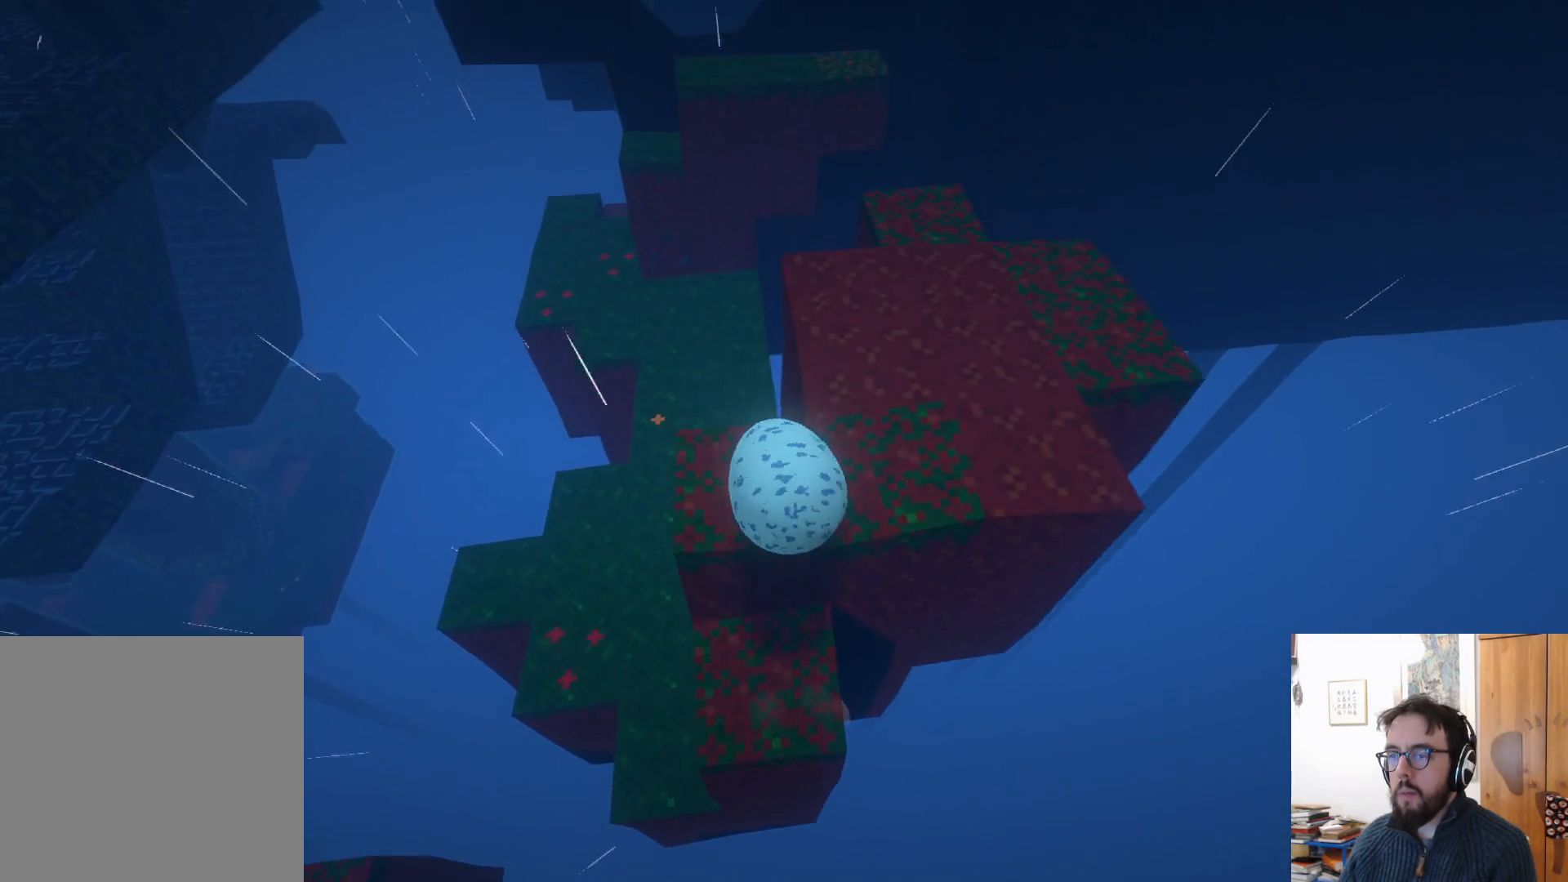
{"buttons": [], "left_stick": "center", "right_stick": "up-right", "events": [[33, "A", "up"], [317, "right_stick", "up-right"], [500, "left_stick", "center"]]}
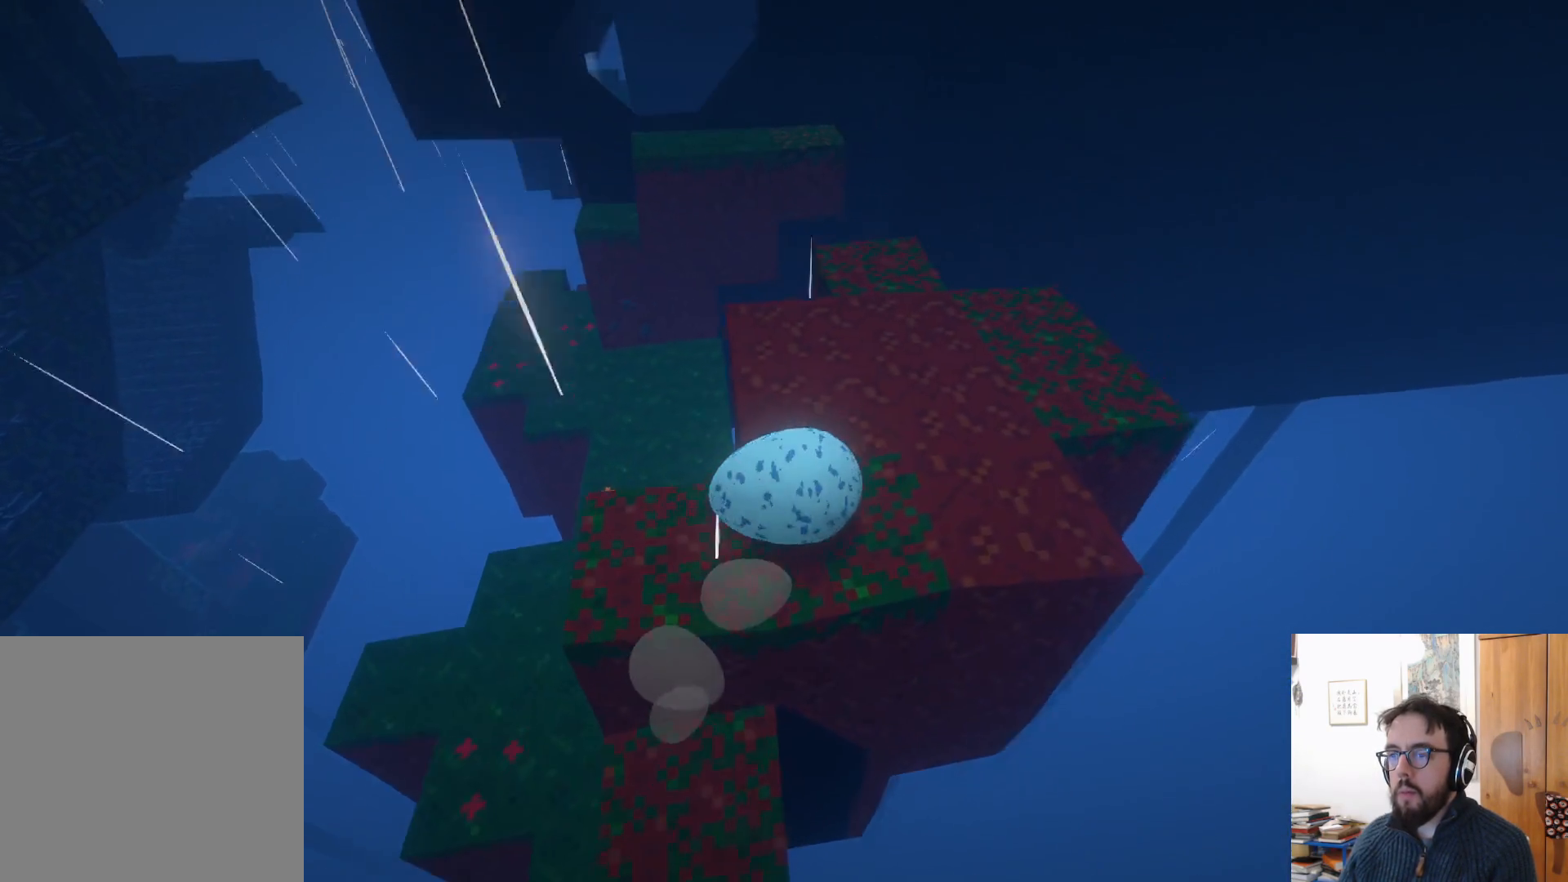
{"buttons": [], "left_stick": "center", "right_stick": "center", "events": [[67, "right_stick", "center"], [183, "left_stick", "down"], [417, "left_stick", "center"]]}
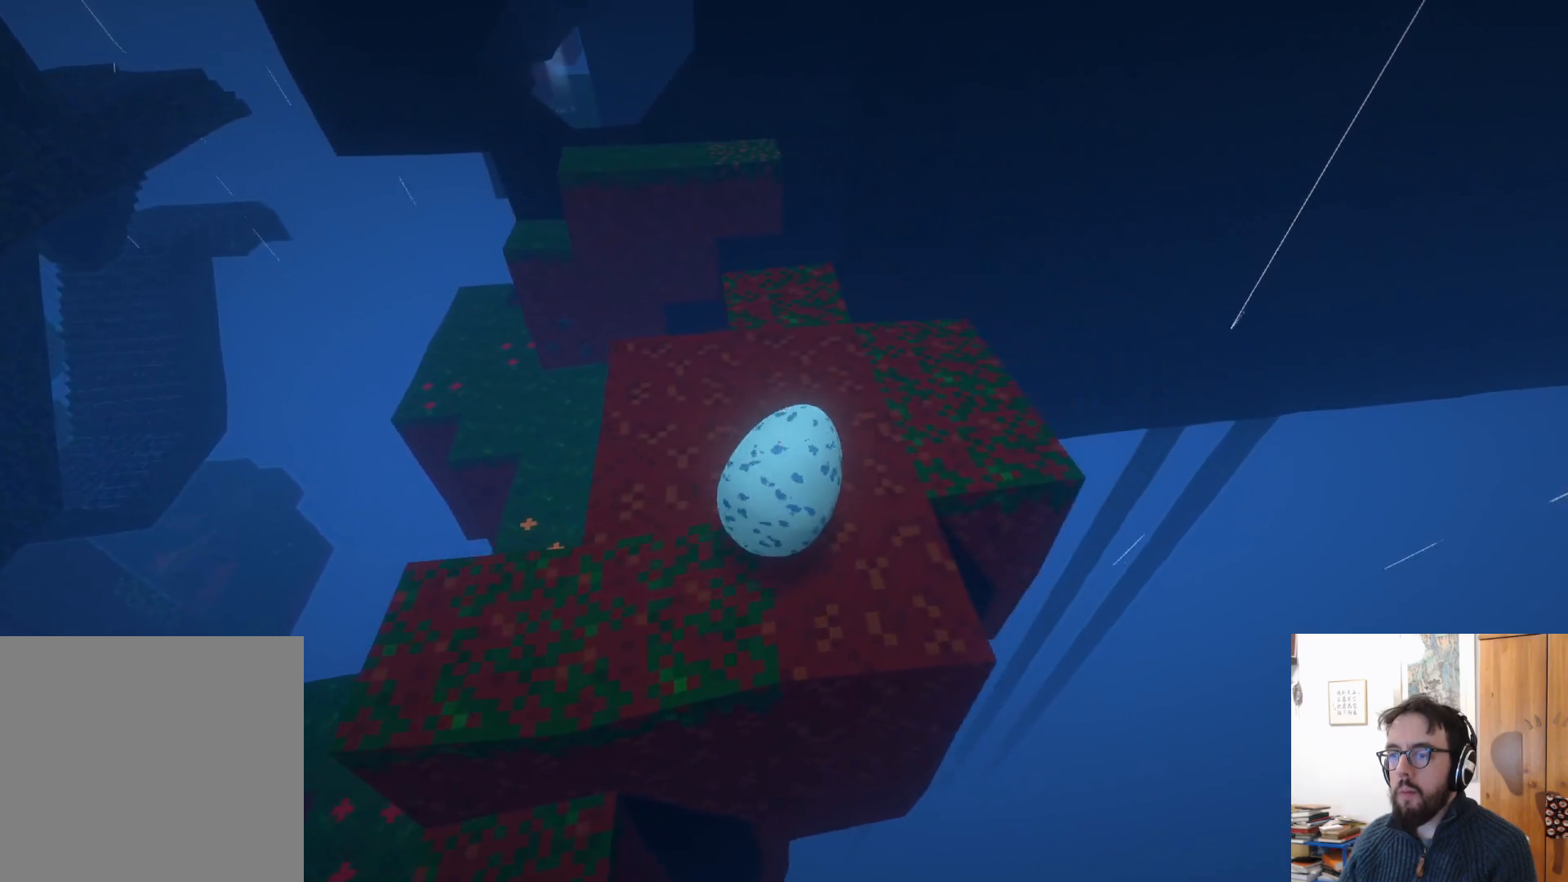
{"buttons": [], "left_stick": "center", "right_stick": "center", "events": [[33, "left_stick", "down-left"], [400, "left_stick", "center"]]}
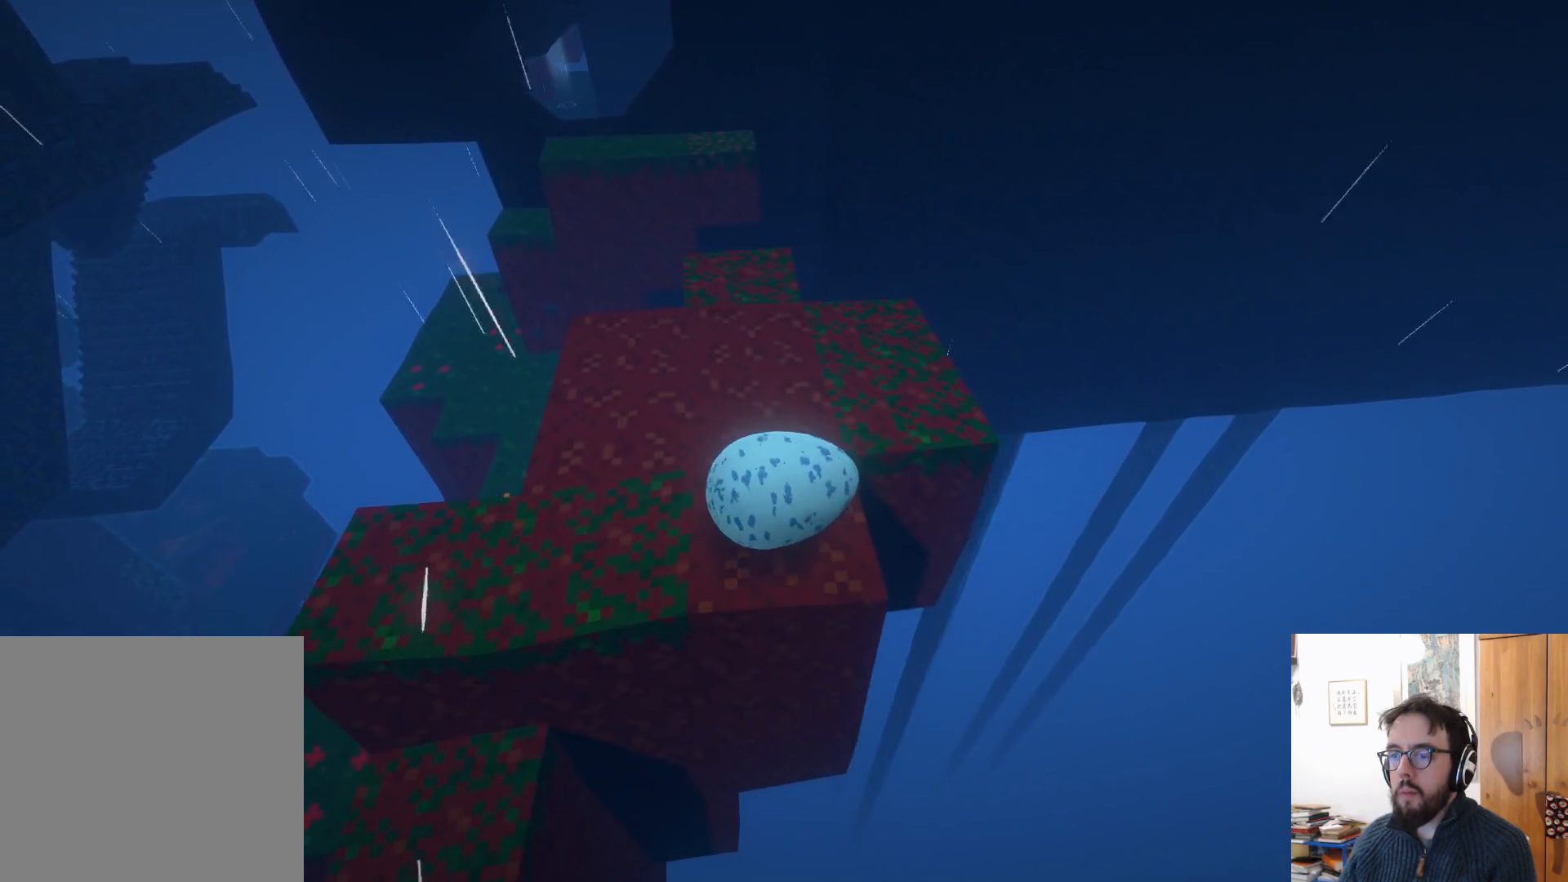
{"buttons": [], "left_stick": "up", "right_stick": "center", "events": [[117, "right_stick", "up-left"], [133, "left_stick", "up"], [317, "right_stick", "center"]]}
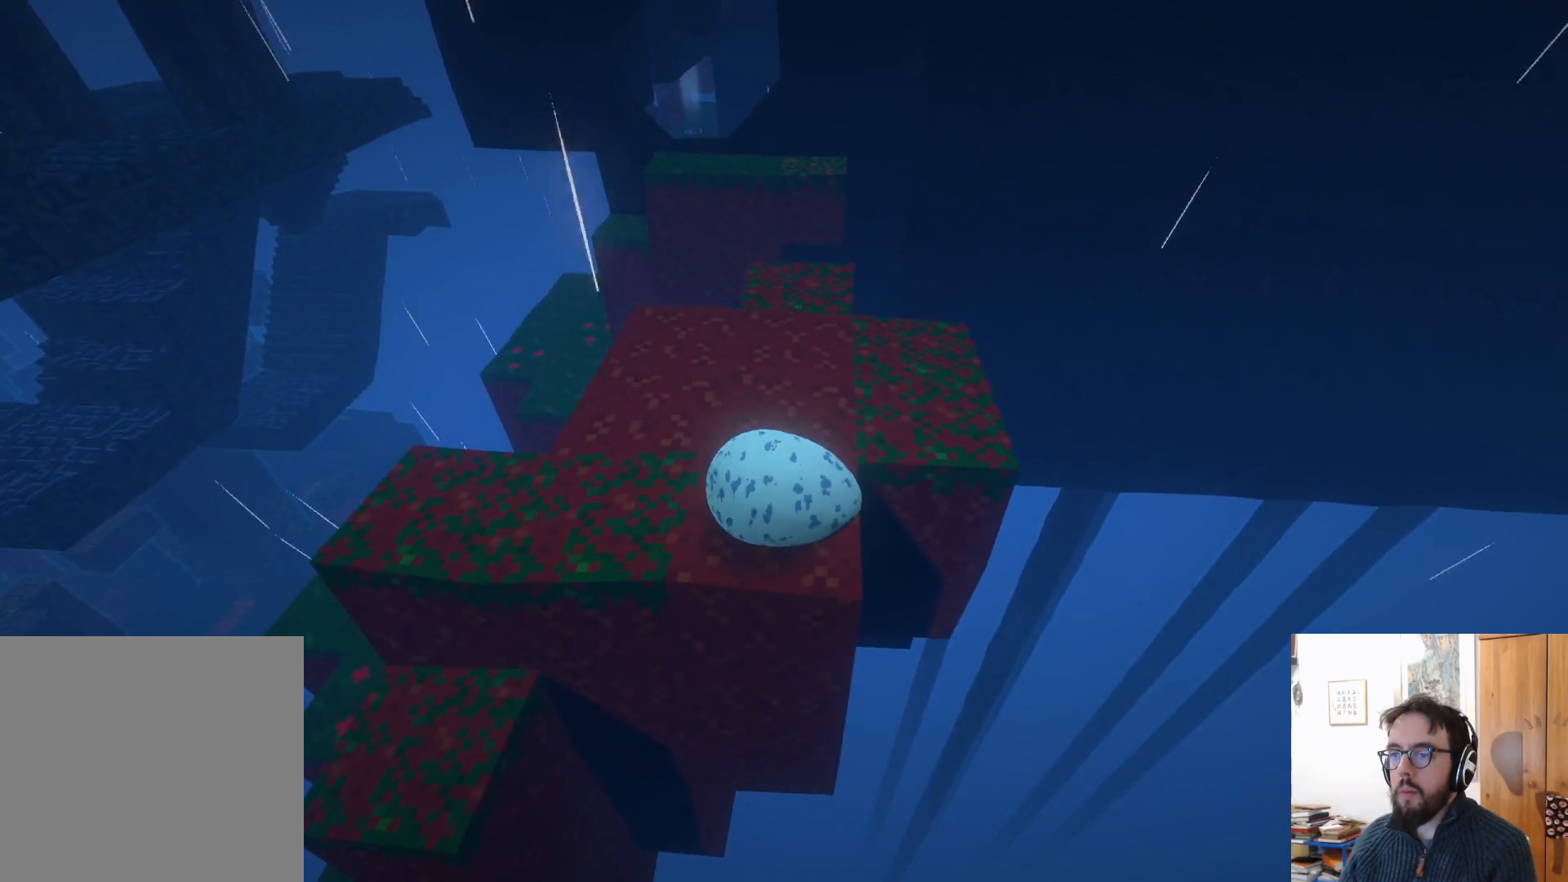
{"buttons": [], "left_stick": "up", "right_stick": "center", "events": [[50, "right_stick", "down"], [283, "right_stick", "center"]]}
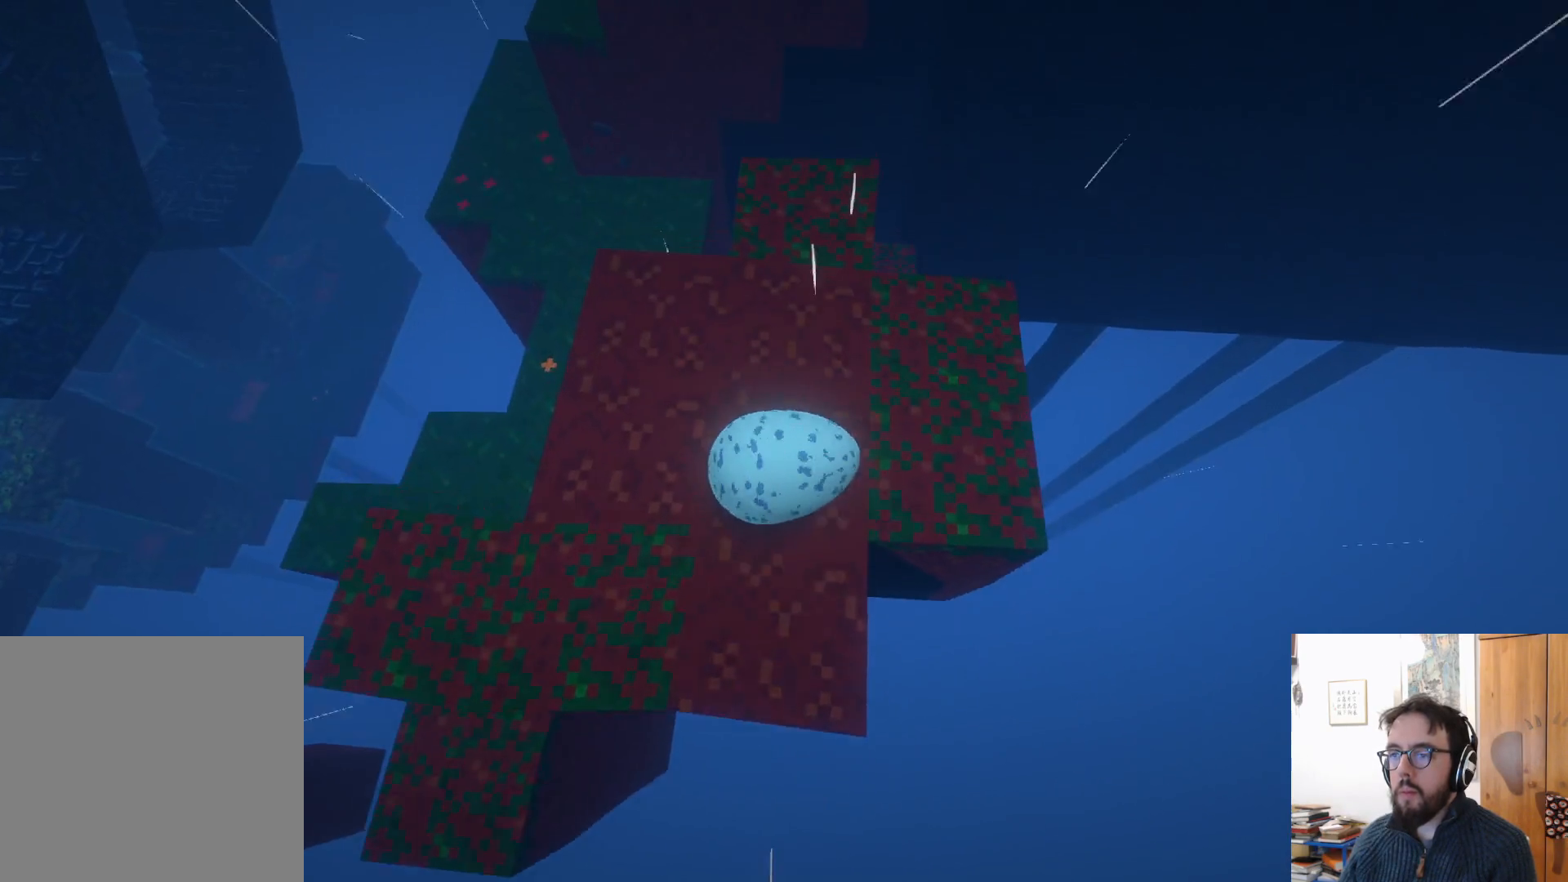
{"buttons": [], "left_stick": "up", "right_stick": "center", "events": [[17, "right_stick", "up"], [233, "right_stick", "center"]]}
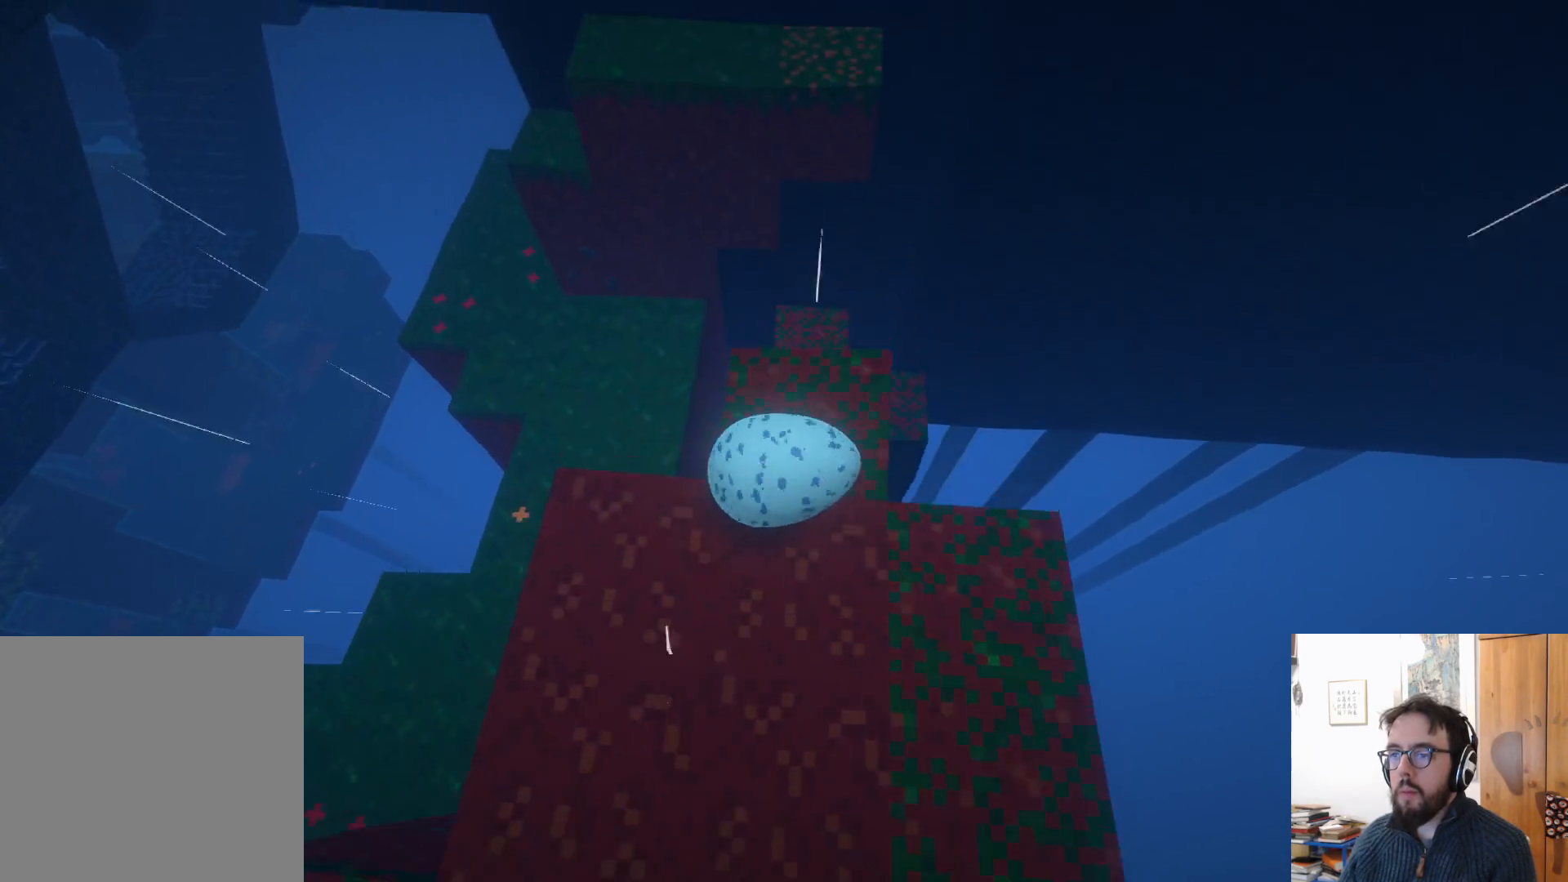
{"buttons": ["A"], "left_stick": "center", "right_stick": "center", "events": [[267, "A", "down"], [383, "left_stick", "center"]]}
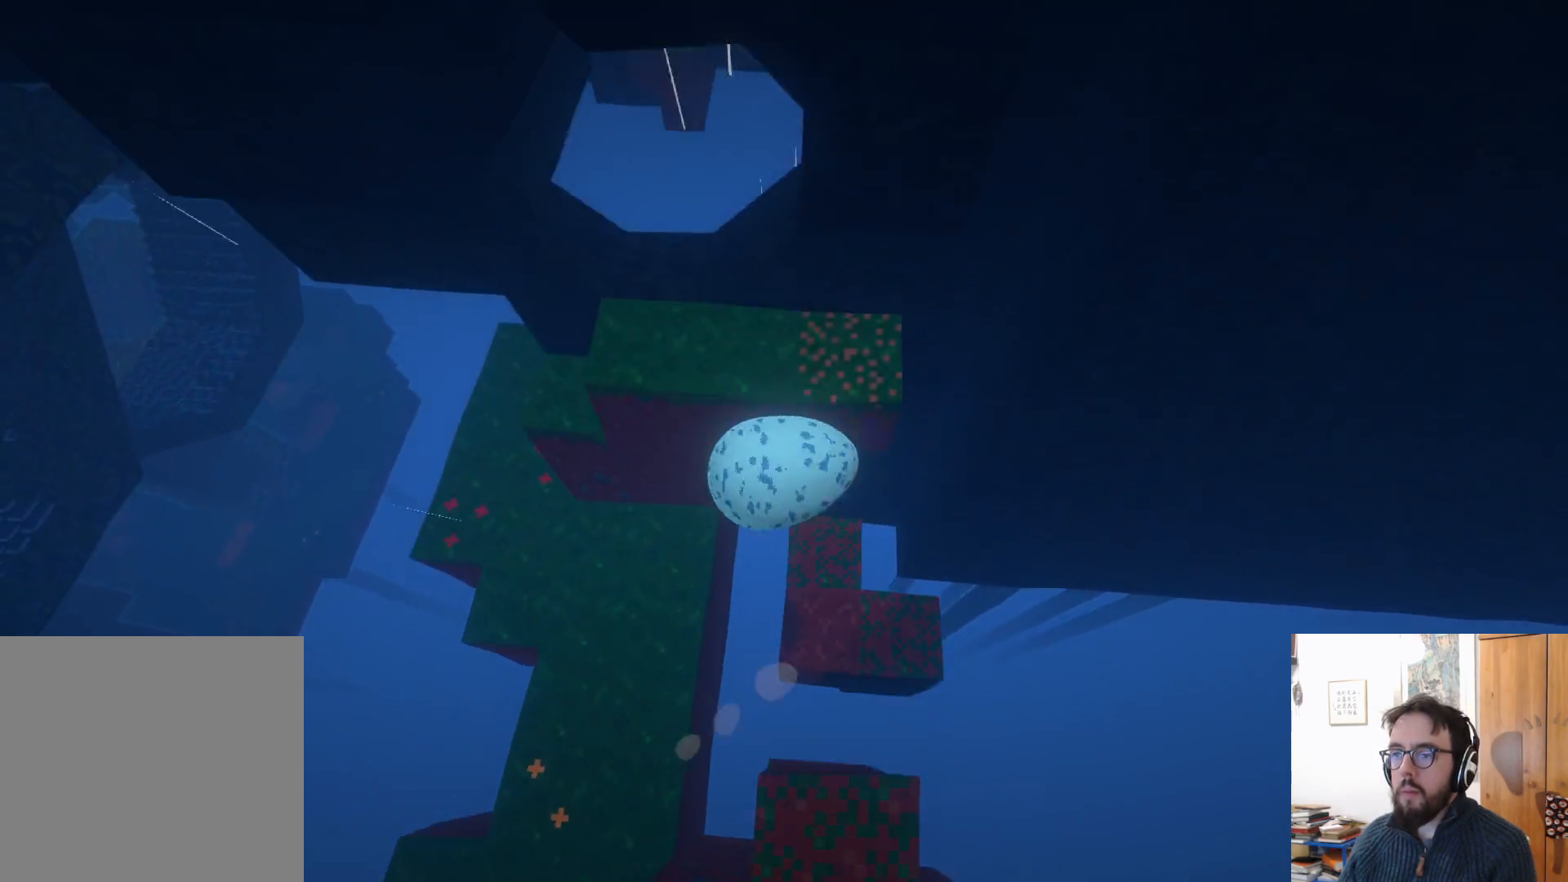
{"buttons": [], "left_stick": "down", "right_stick": "center", "events": [[33, "A", "up"], [317, "left_stick", "down"]]}
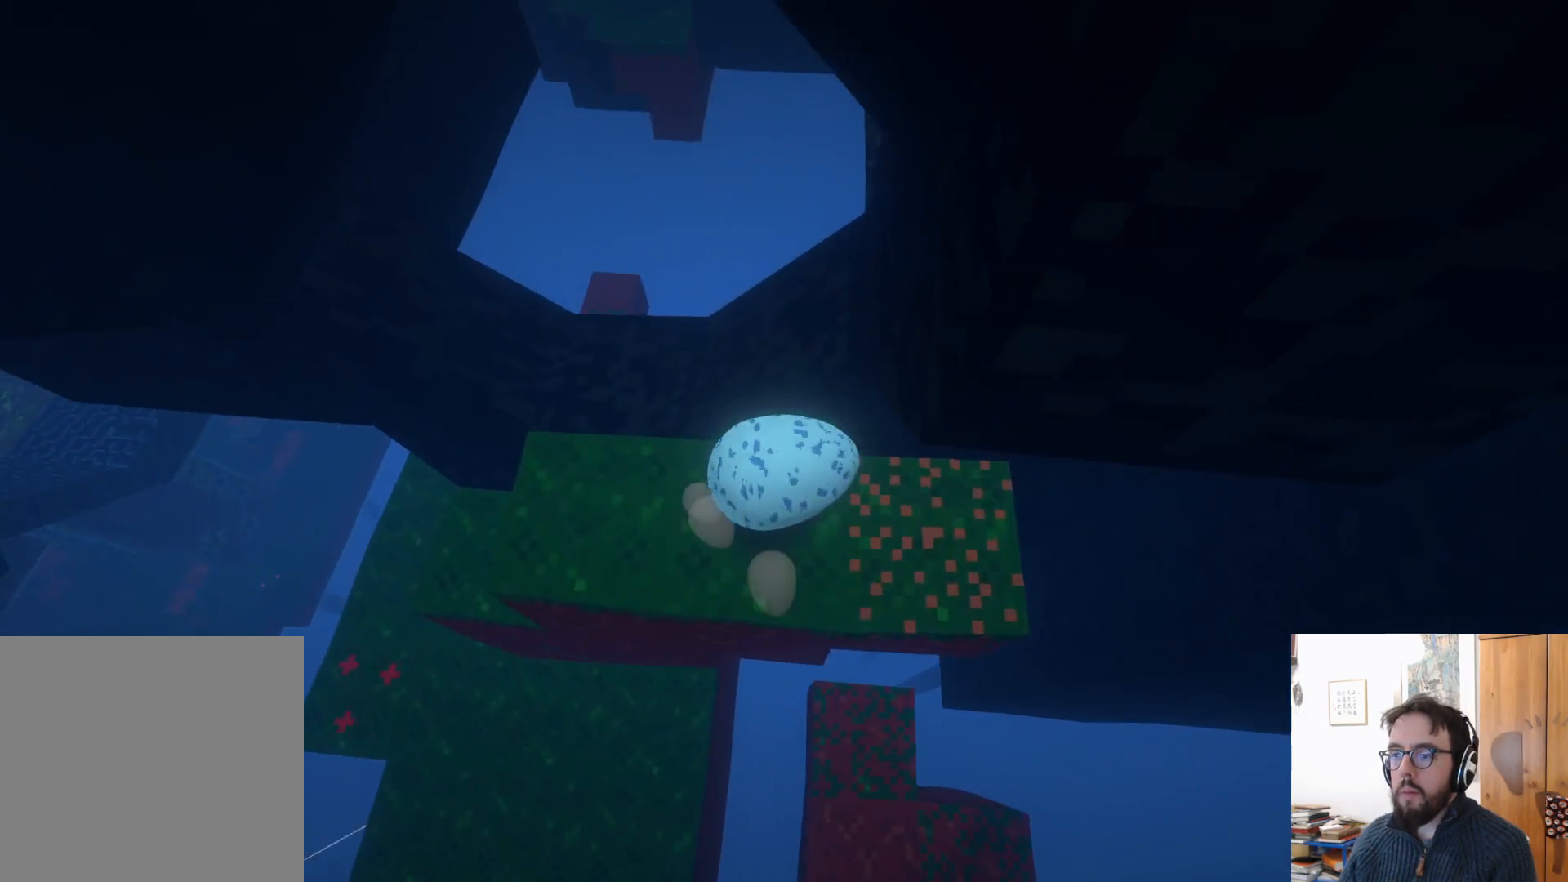
{"buttons": [], "left_stick": "up-right", "right_stick": "center", "events": [[17, "left_stick", "down-left"], [150, "left_stick", "left"], [250, "left_stick", "up-left"], [483, "left_stick", "up-right"]]}
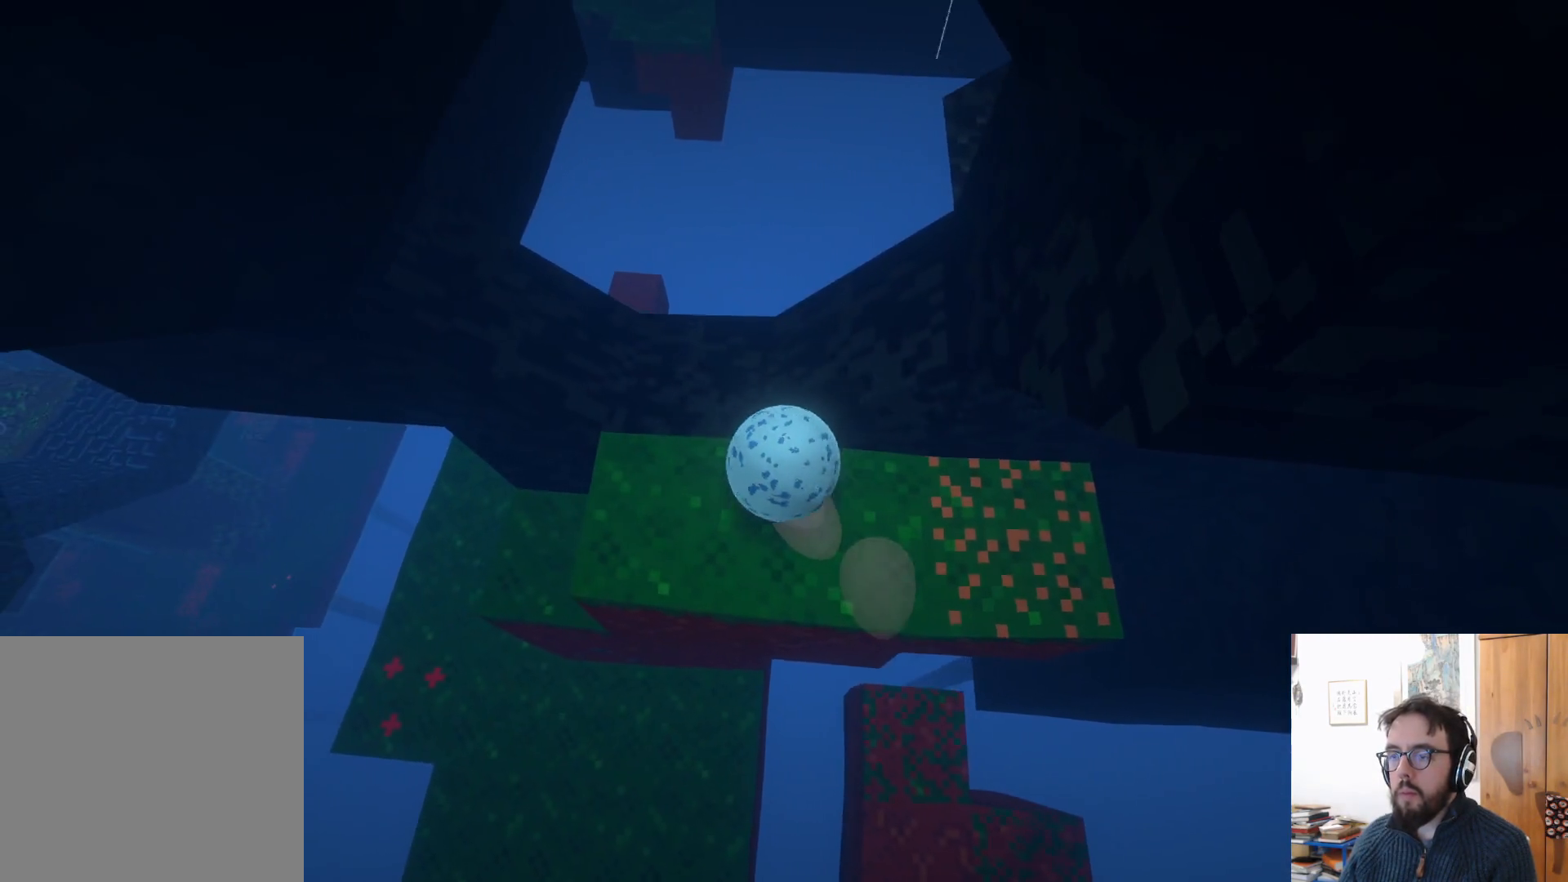
{"buttons": [], "left_stick": "up-right", "right_stick": "right", "events": [[67, "left_stick", "right"], [167, "left_stick", "up-right"], [500, "right_stick", "right"]]}
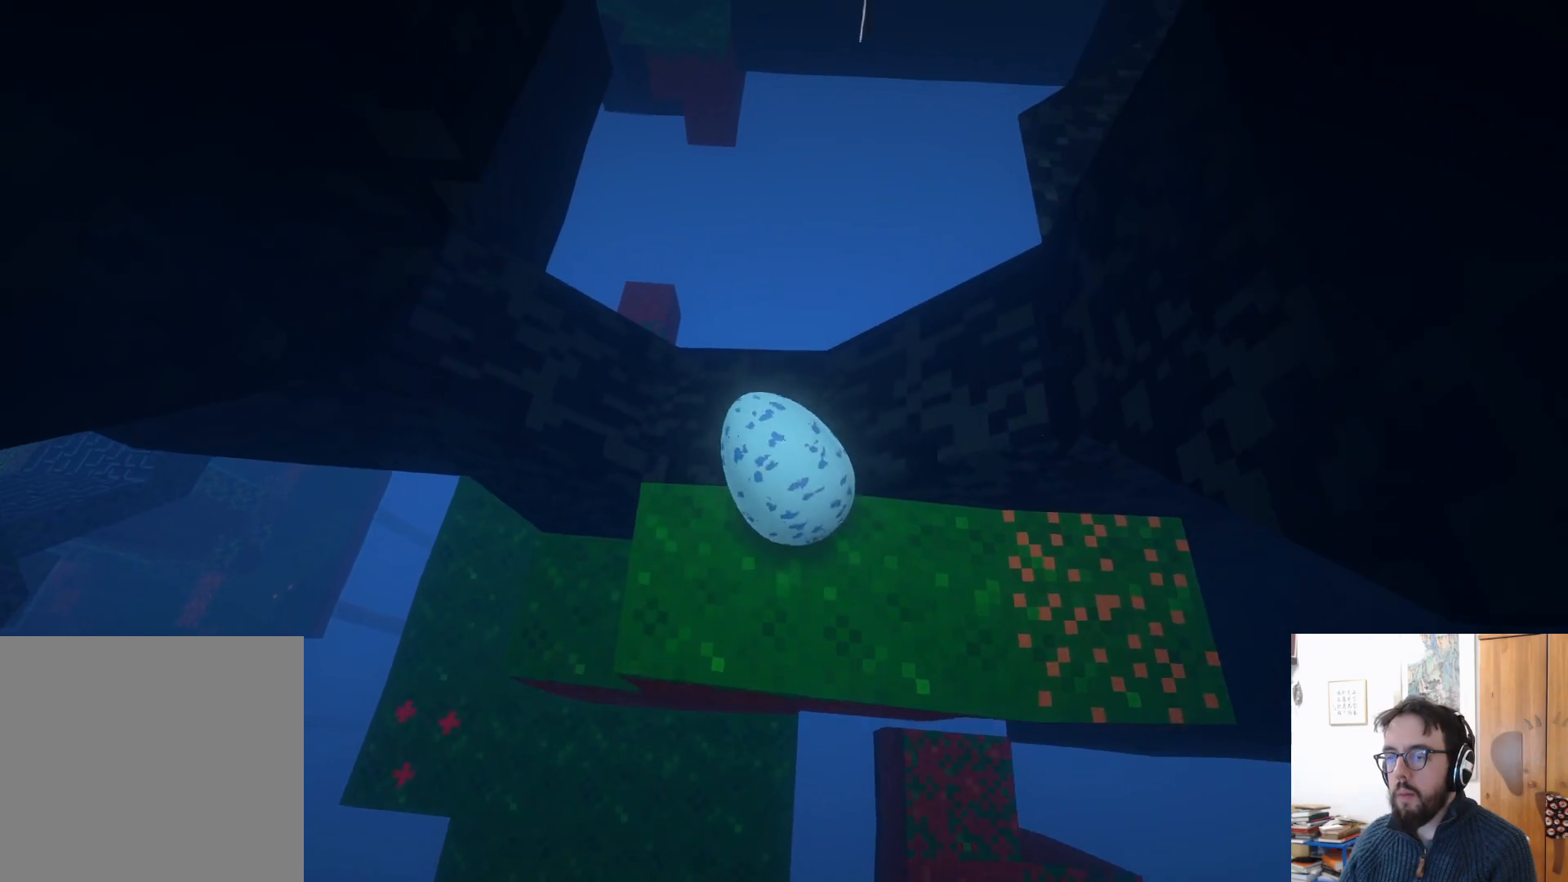
{"buttons": [], "left_stick": "down-right", "right_stick": "center", "events": [[33, "left_stick", "right"], [183, "left_stick", "down-right"], [367, "right_stick", "center"]]}
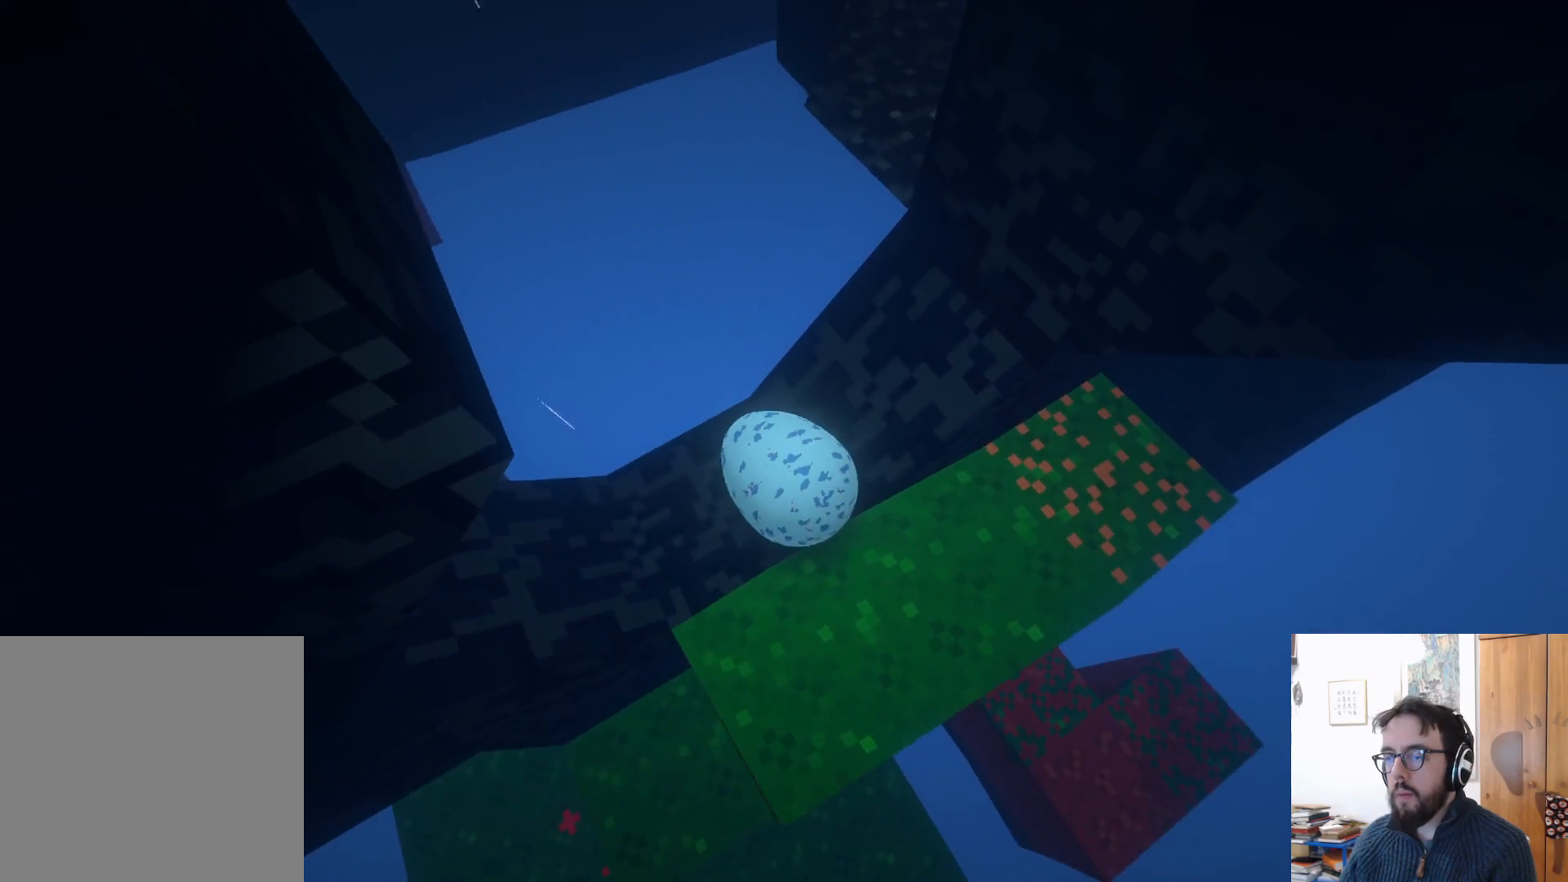
{"buttons": [], "left_stick": "center", "right_stick": "center", "events": [[17, "left_stick", "center"], [117, "left_stick", "down"], [333, "left_stick", "center"]]}
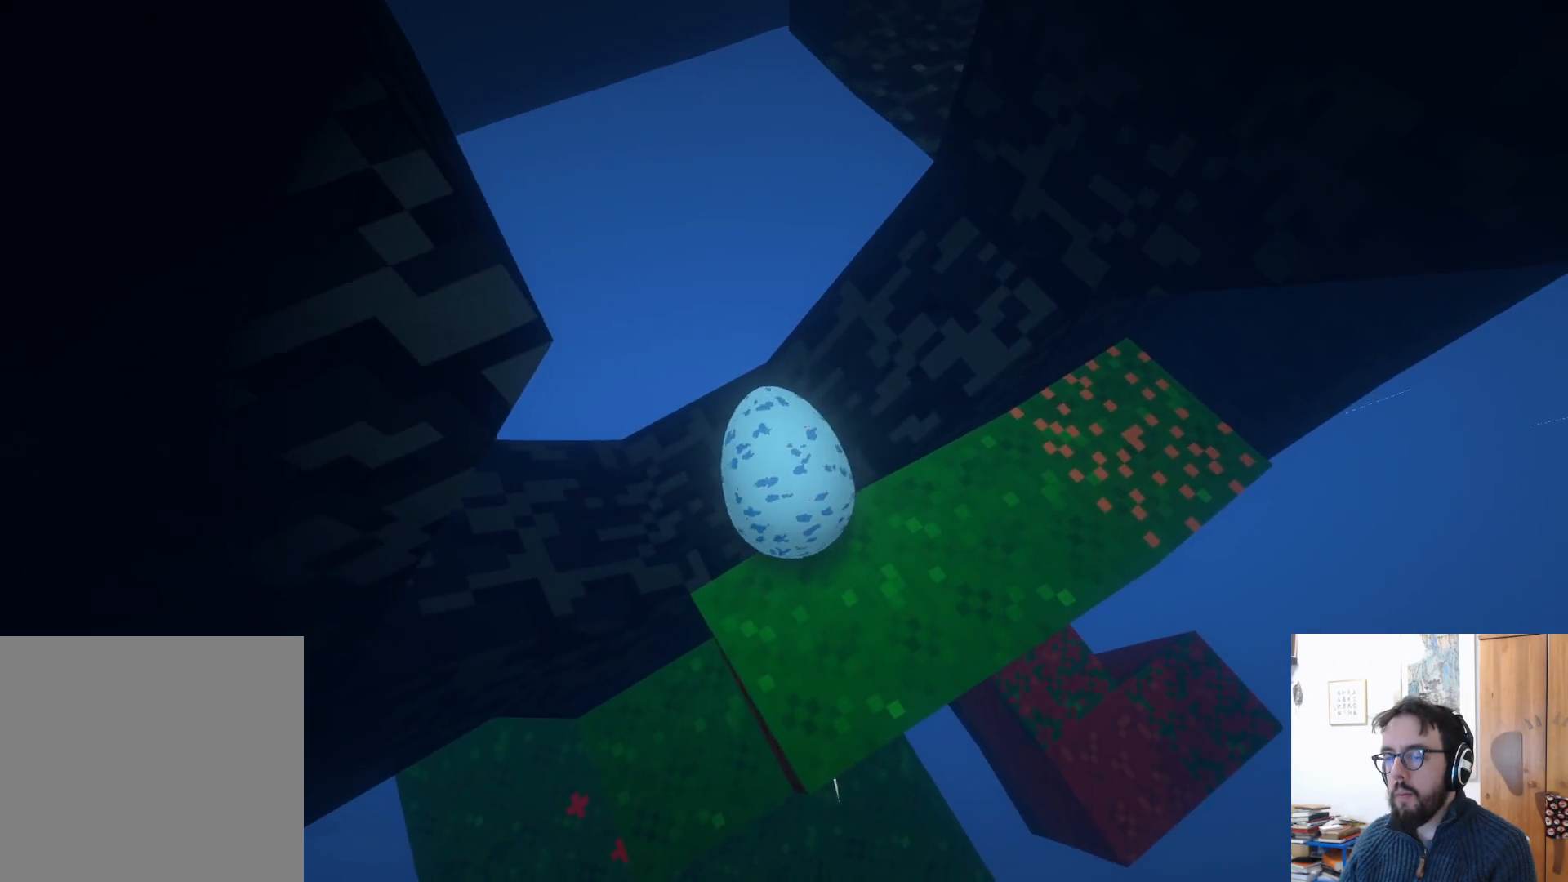
{"buttons": [], "left_stick": "down", "right_stick": "up", "events": [[67, "left_stick", "up-right"], [300, "left_stick", "up-left"], [317, "right_stick", "up"], [383, "left_stick", "down-left"], [467, "left_stick", "down"]]}
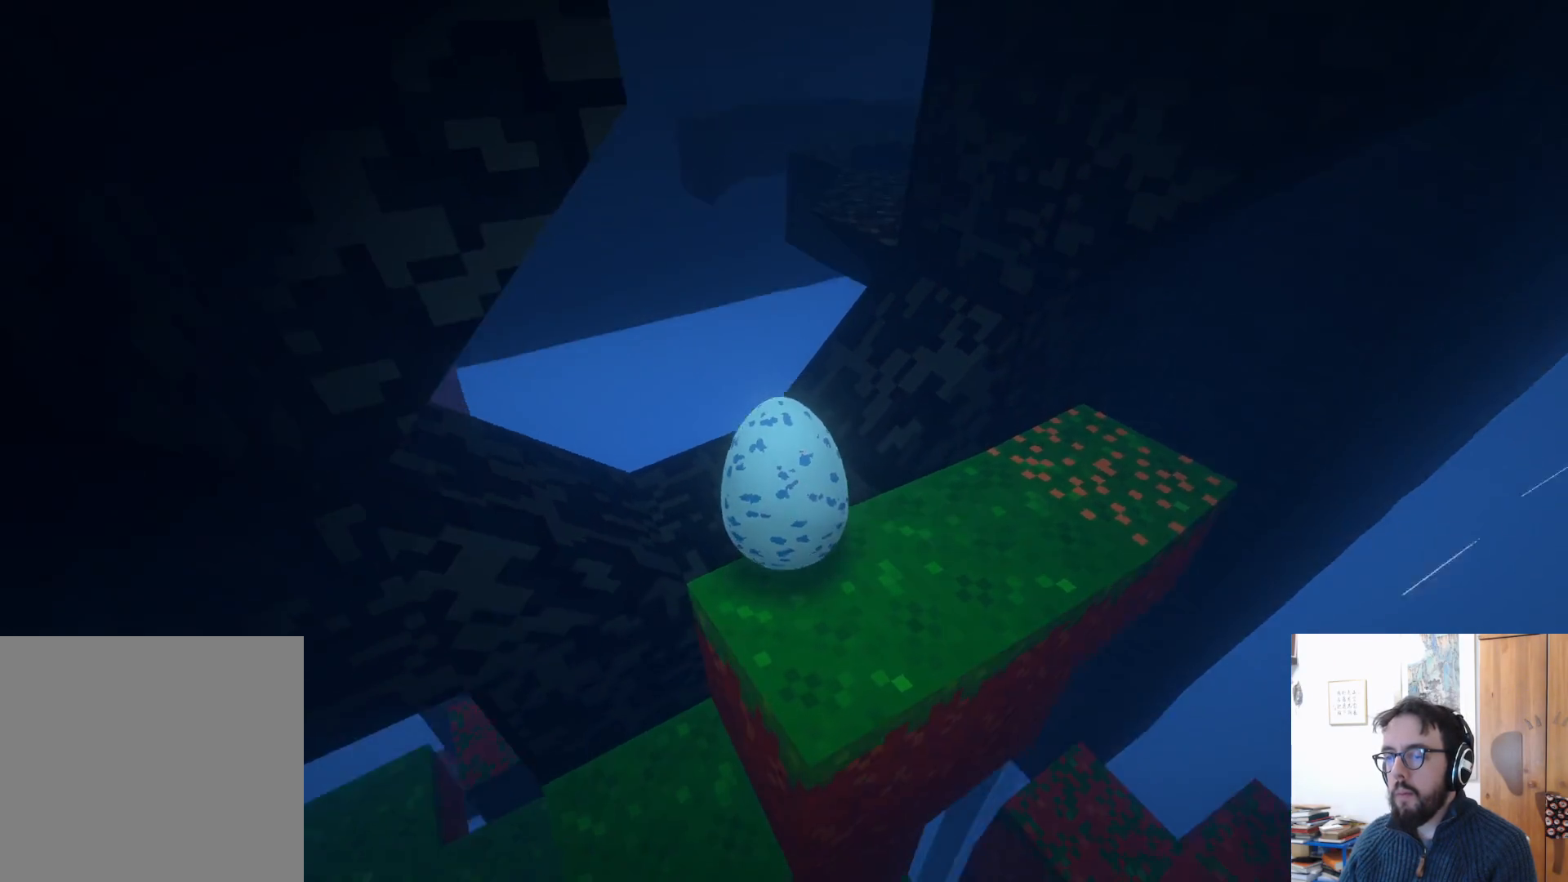
{"buttons": [], "left_stick": "center", "right_stick": "center", "events": [[167, "right_stick", "center"], [217, "left_stick", "center"]]}
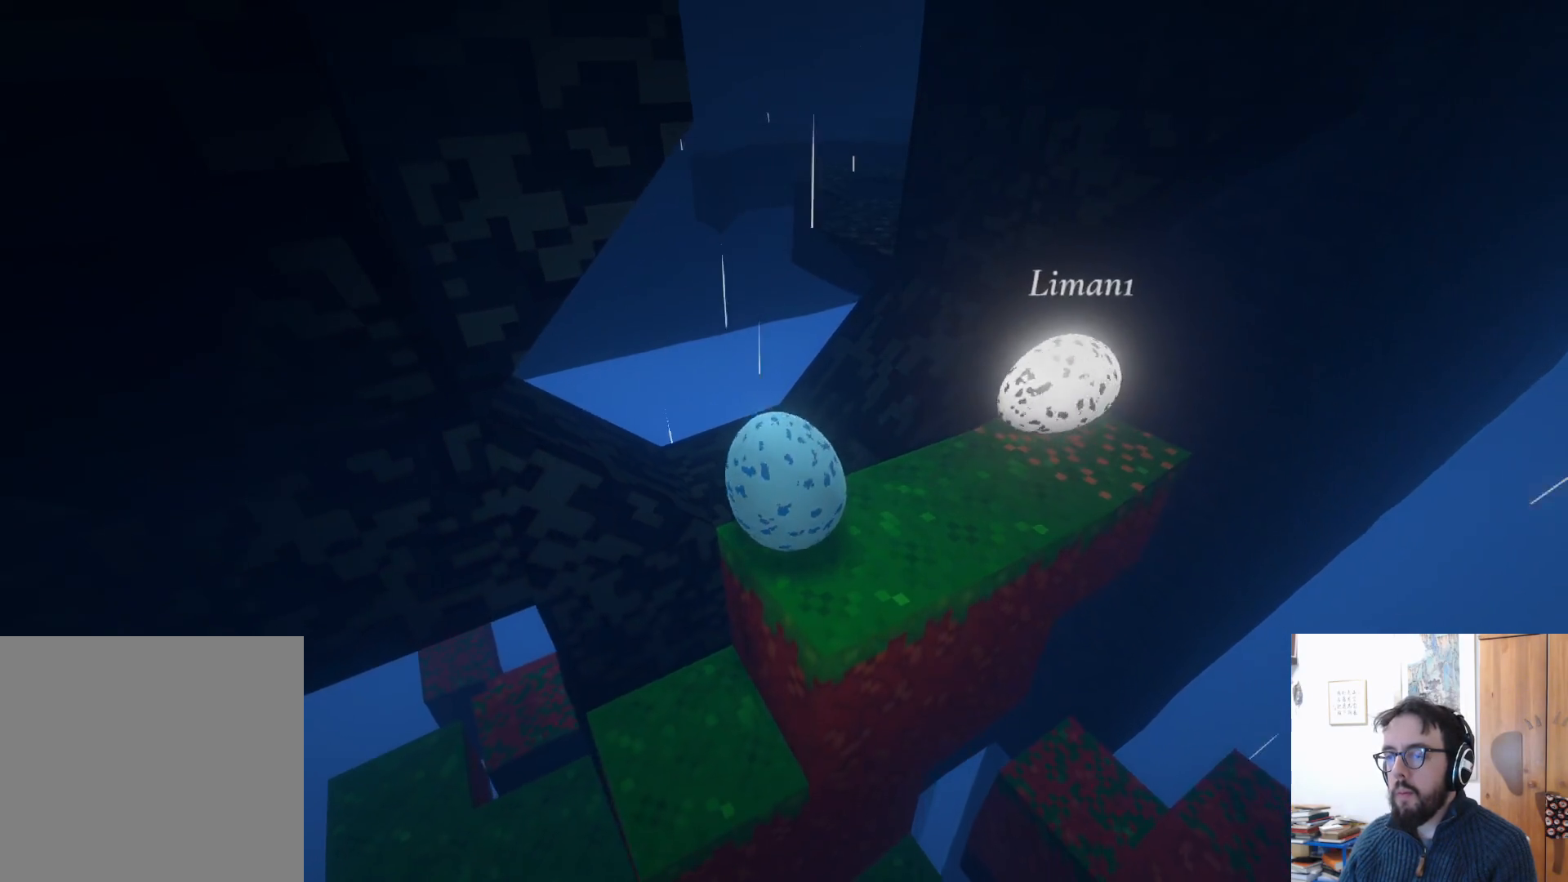
{"buttons": [], "left_stick": "up", "right_stick": "center", "events": [[50, "left_stick", "down"], [300, "left_stick", "center"], [400, "left_stick", "up"]]}